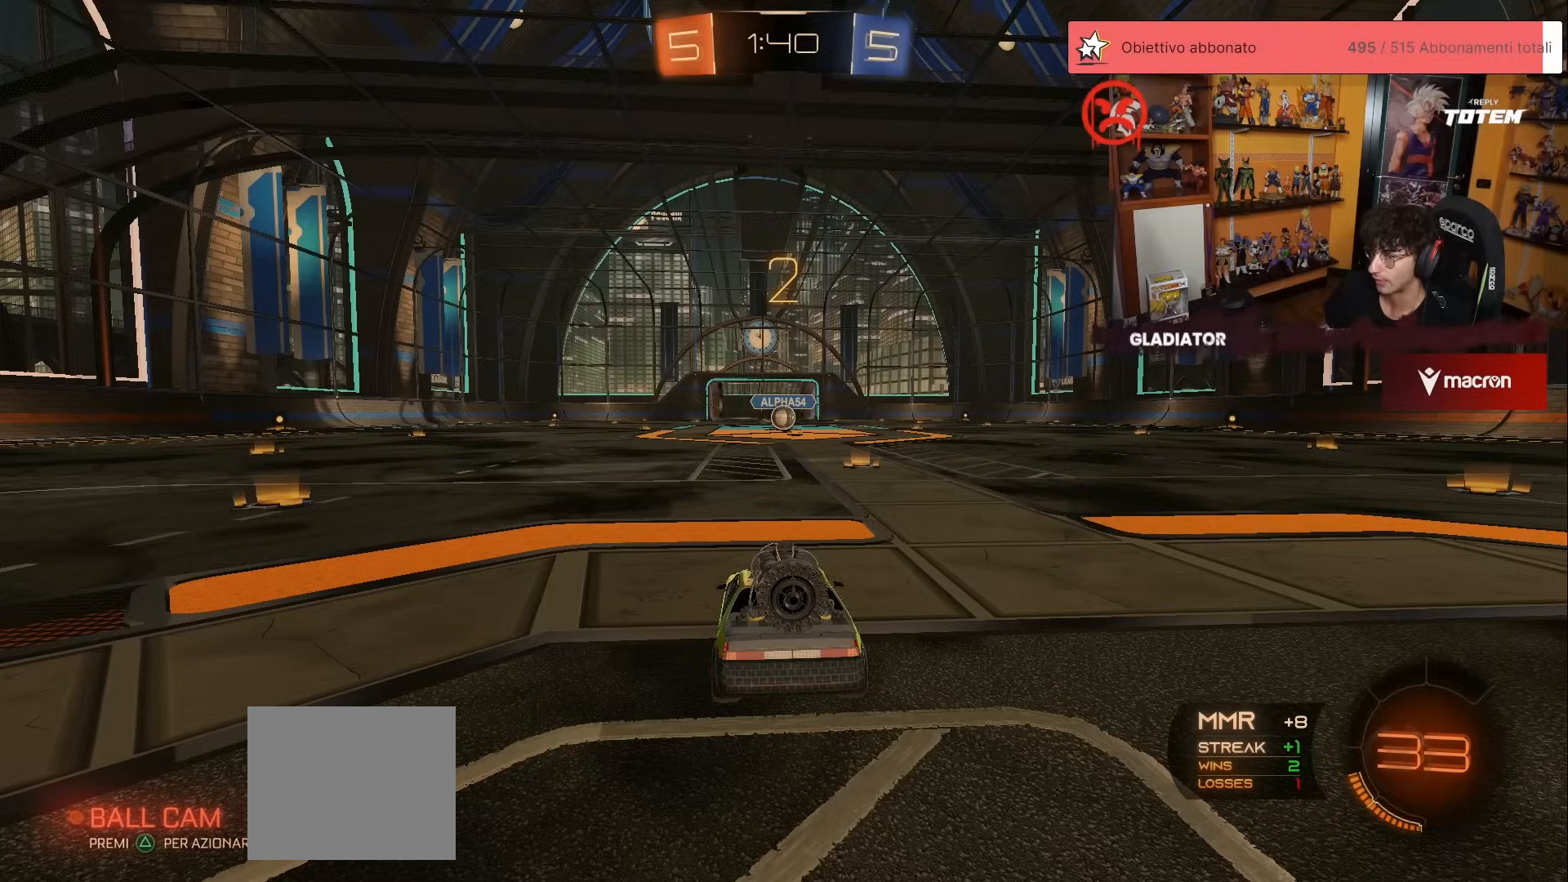
Gameplay with a controller (Xbox layout); each line is a JSON object with the inputs held at the frame after it. "events" lists button and stick changes between this image and that frame as [ms after this image, input, new state], when the widget could be followed in between. Not read: DPAD_DOWN DPAD_LEFT DPAD_RIGHT DPAD_UP L3 R3 SELECT START right_stick.
{"buttons": ["R1", "R2"], "left_stick": "center", "events": []}
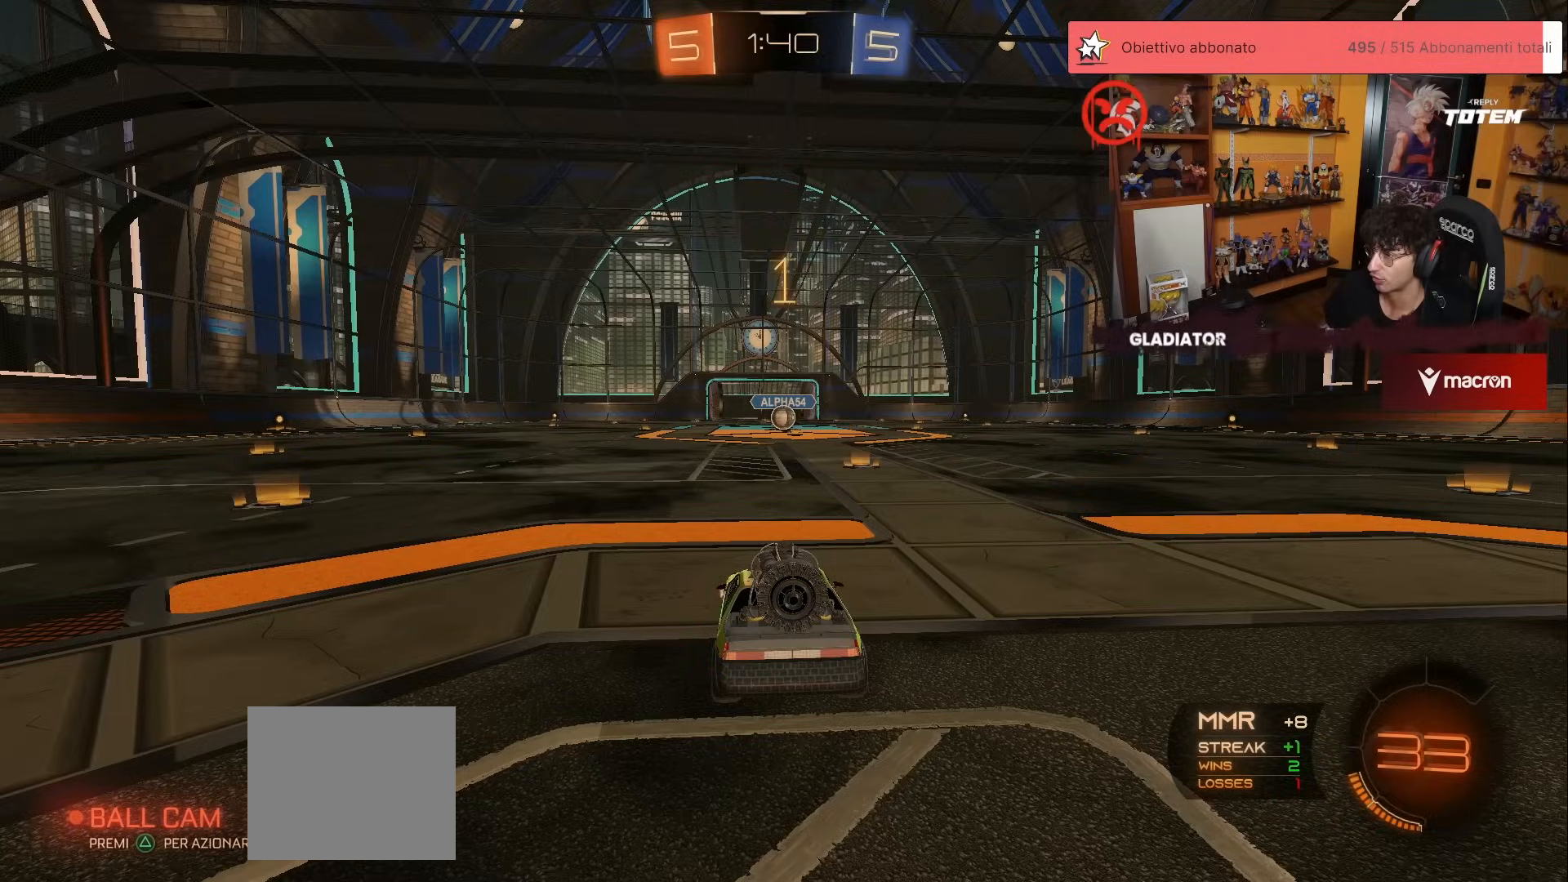
{"buttons": ["R1", "R2"], "left_stick": "center", "events": []}
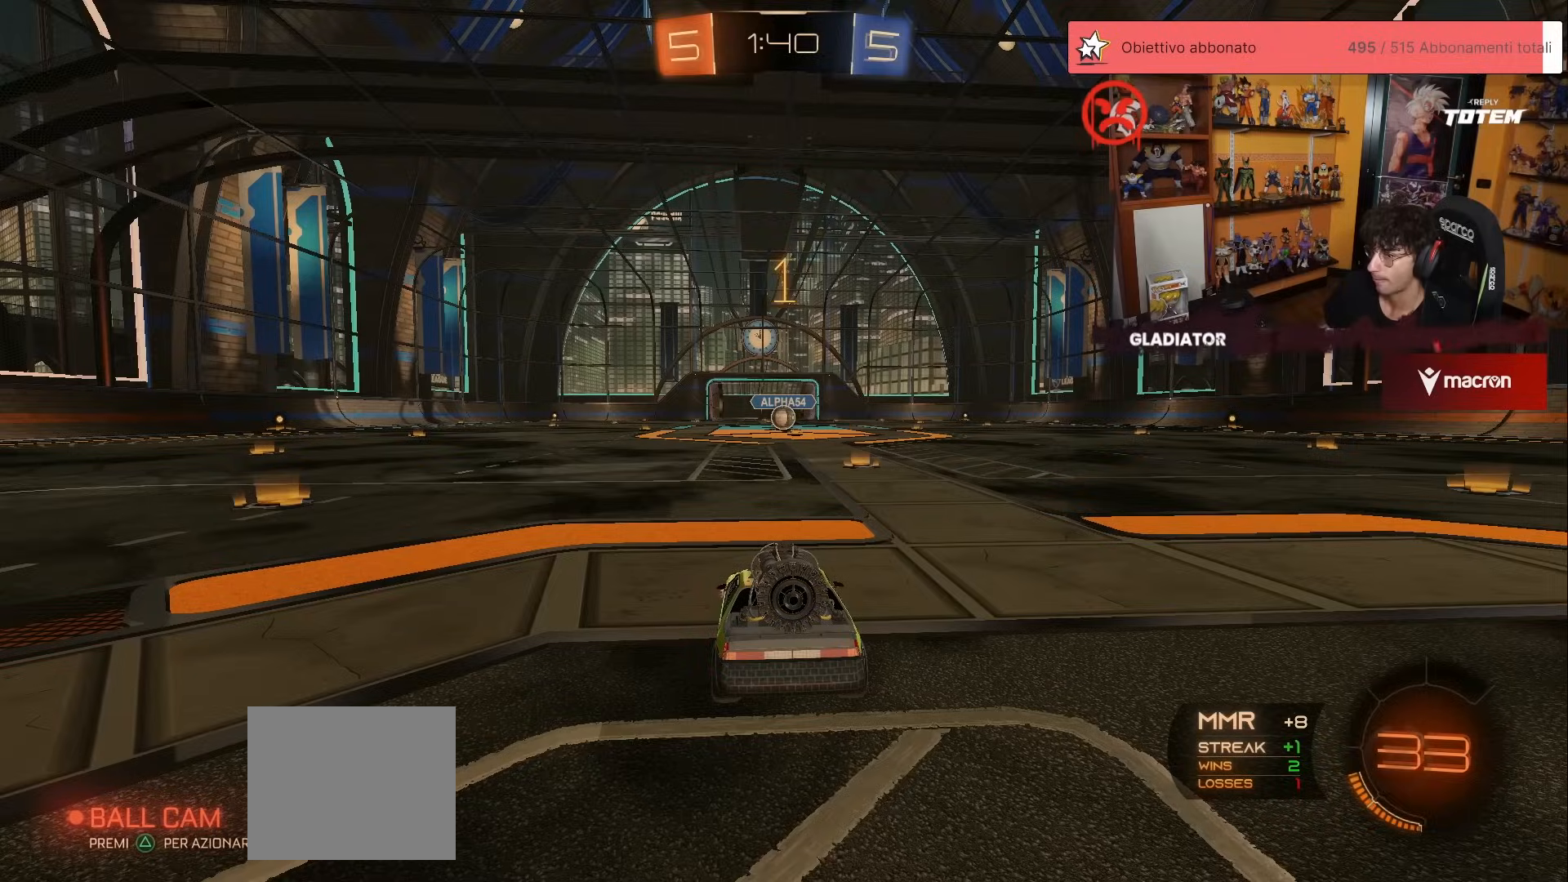
{"buttons": ["R1", "R2"], "left_stick": "center", "events": [[283, "left_stick", "right"], [383, "left_stick", "center"]]}
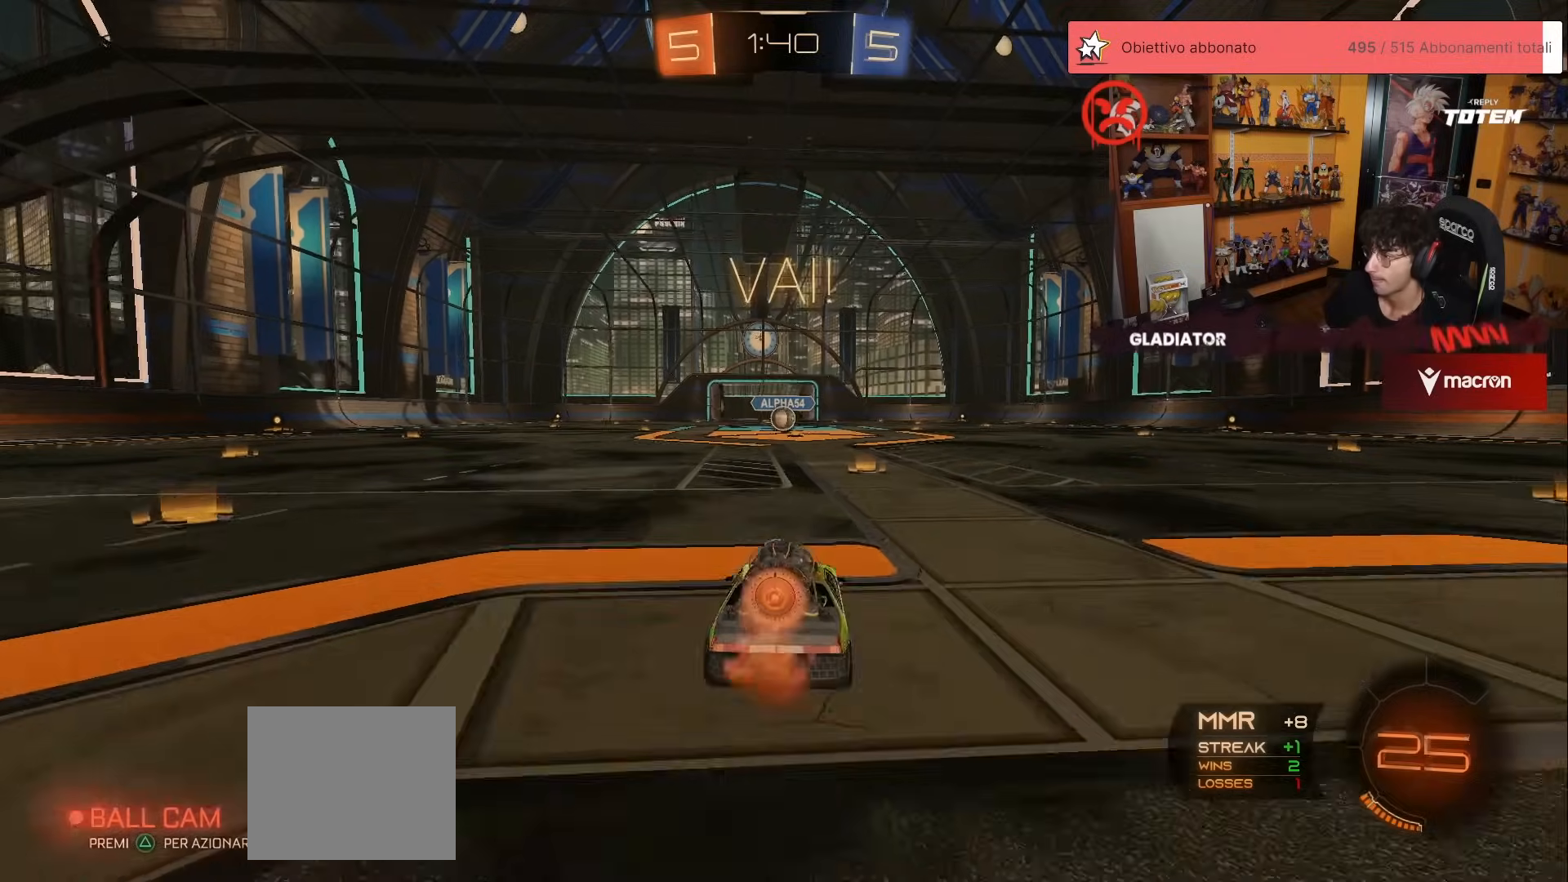
{"buttons": ["R1", "R2"], "left_stick": "down", "events": [[200, "left_stick", "left"], [283, "A", "down"], [317, "L1", "down"], [350, "left_stick", "up-right"], [367, "A", "up"], [417, "A", "down"], [467, "L1", "up"], [483, "left_stick", "down"], [500, "A", "up"]]}
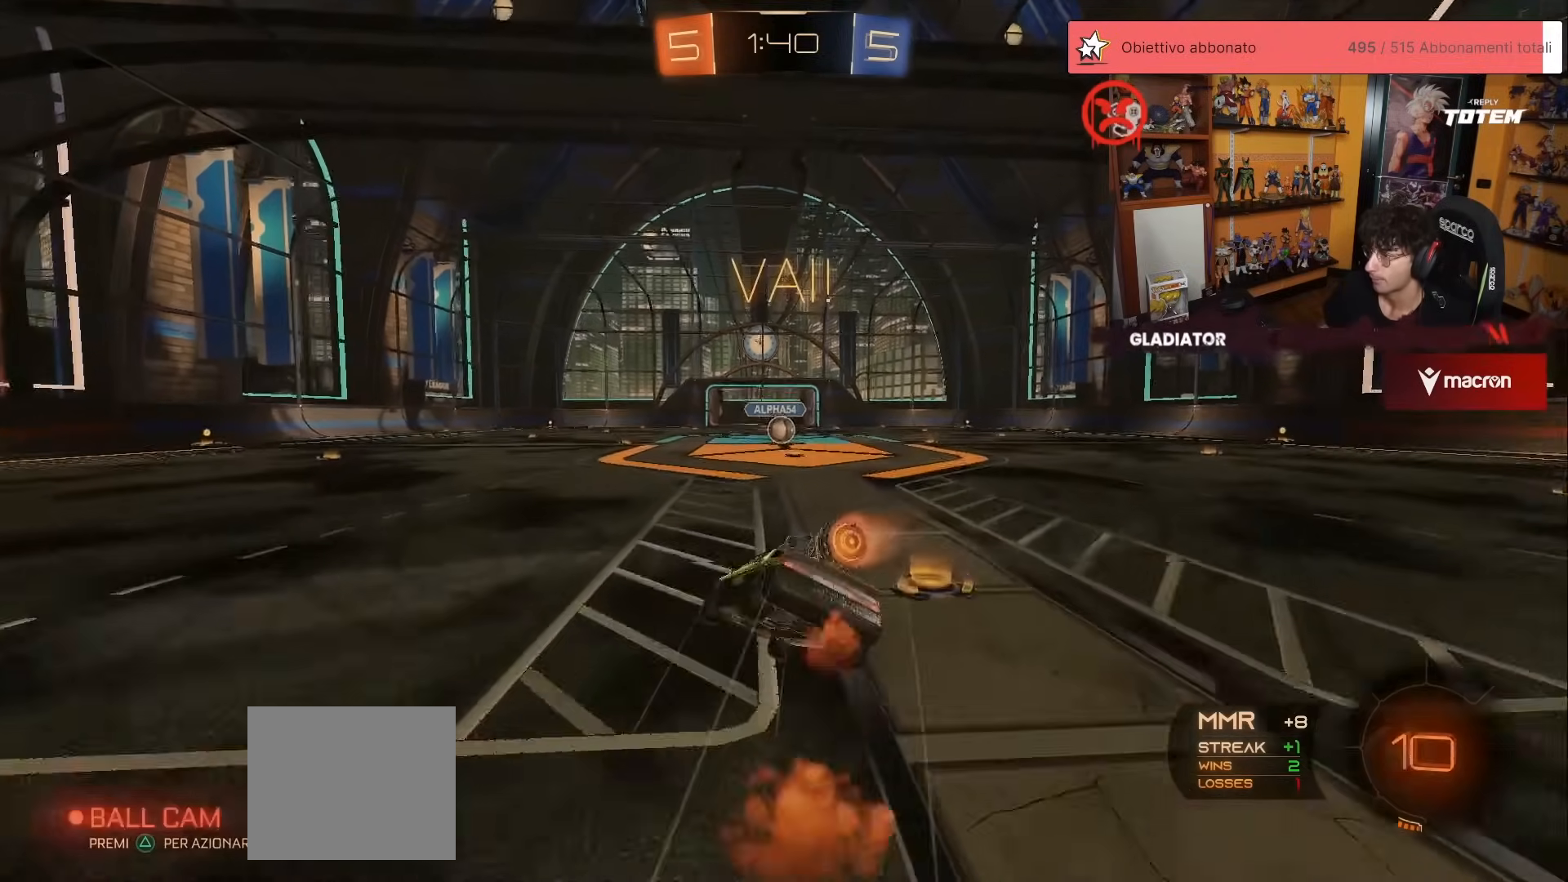
{"buttons": ["L1", "R1", "R2"], "left_stick": "down-right", "events": [[33, "X", "down"], [117, "X", "up"], [200, "X", "down"], [267, "X", "up"], [333, "left_stick", "down-right"], [350, "X", "down"], [400, "L1", "down"], [400, "X", "up"]]}
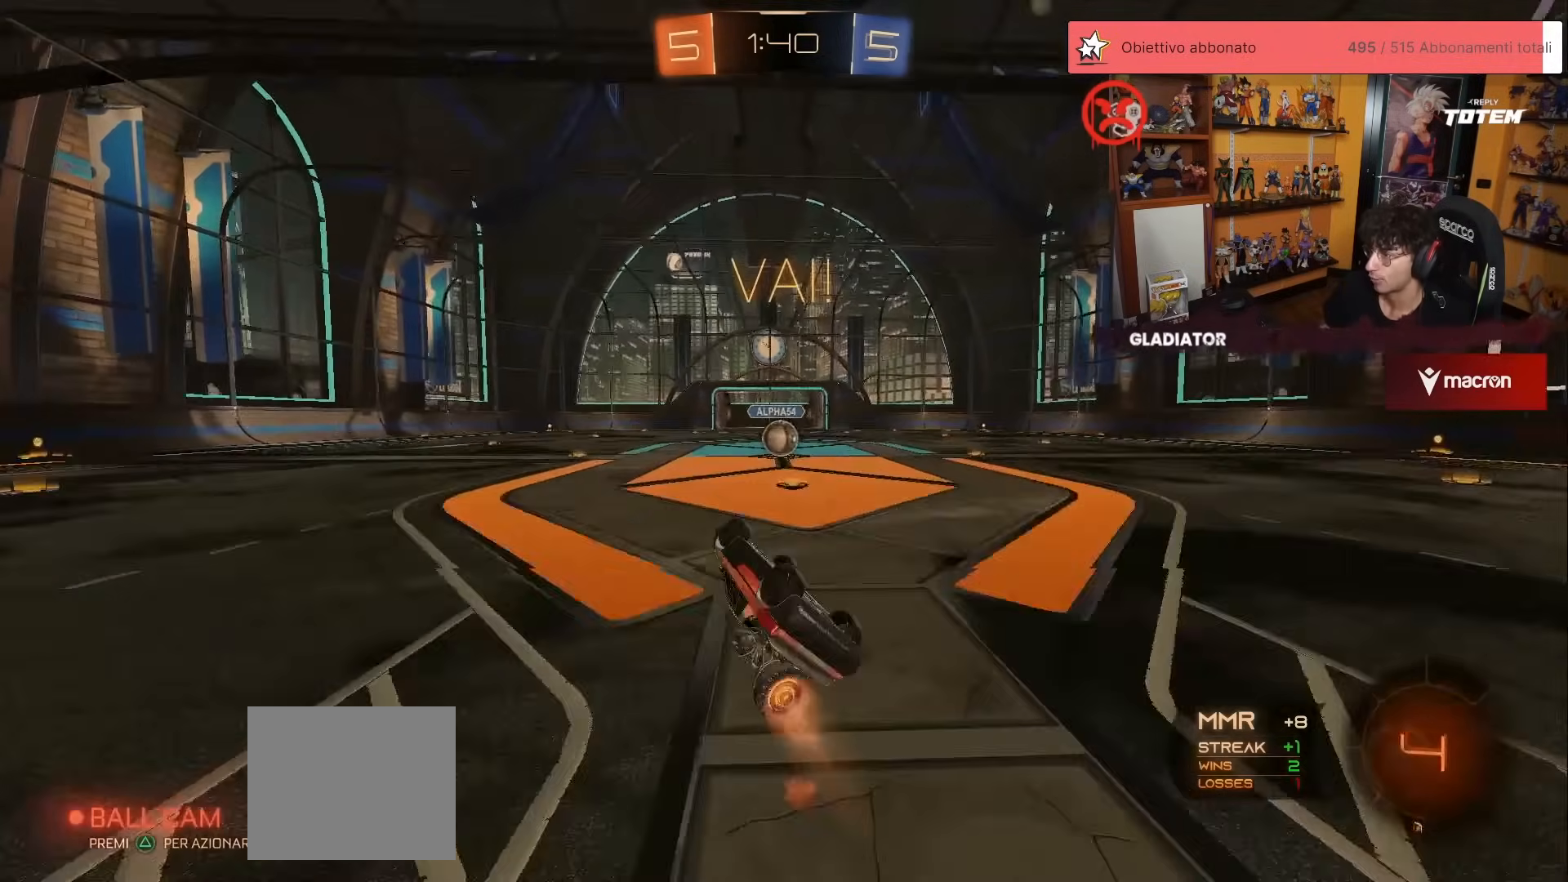
{"buttons": ["R2"], "left_stick": "center", "events": [[233, "L1", "up"], [233, "R1", "up"], [267, "left_stick", "center"]]}
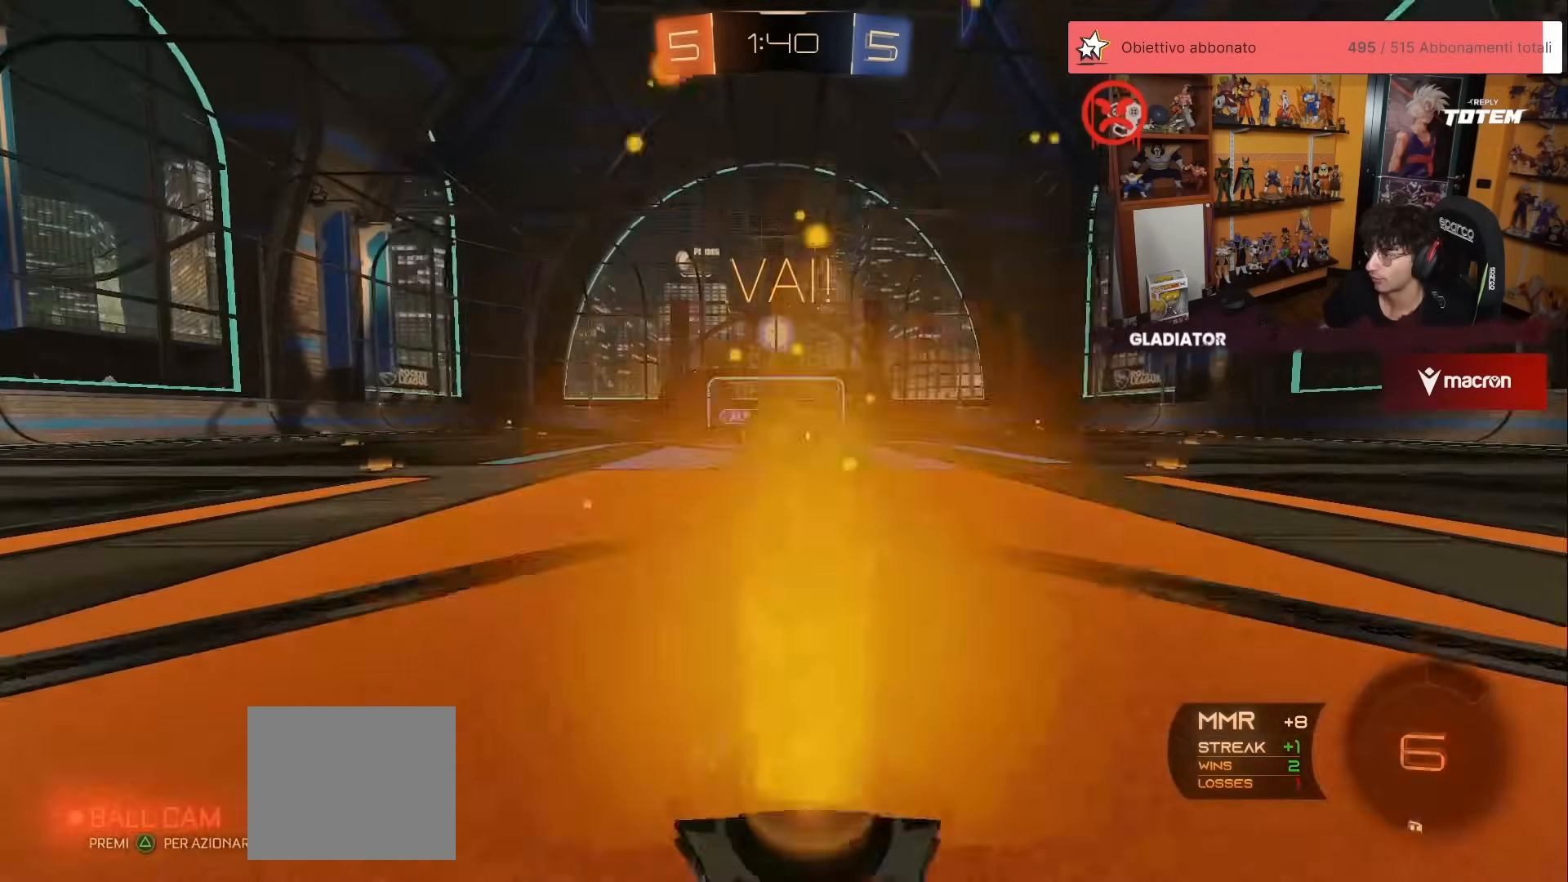
{"buttons": ["R2"], "left_stick": "down", "events": [[150, "A", "down"], [200, "left_stick", "up-right"], [217, "L1", "down"], [250, "A", "up"], [317, "A", "down"], [383, "A", "up"], [383, "L1", "up"], [383, "left_stick", "down-right"], [433, "X", "down"], [433, "left_stick", "down"], [500, "X", "up"]]}
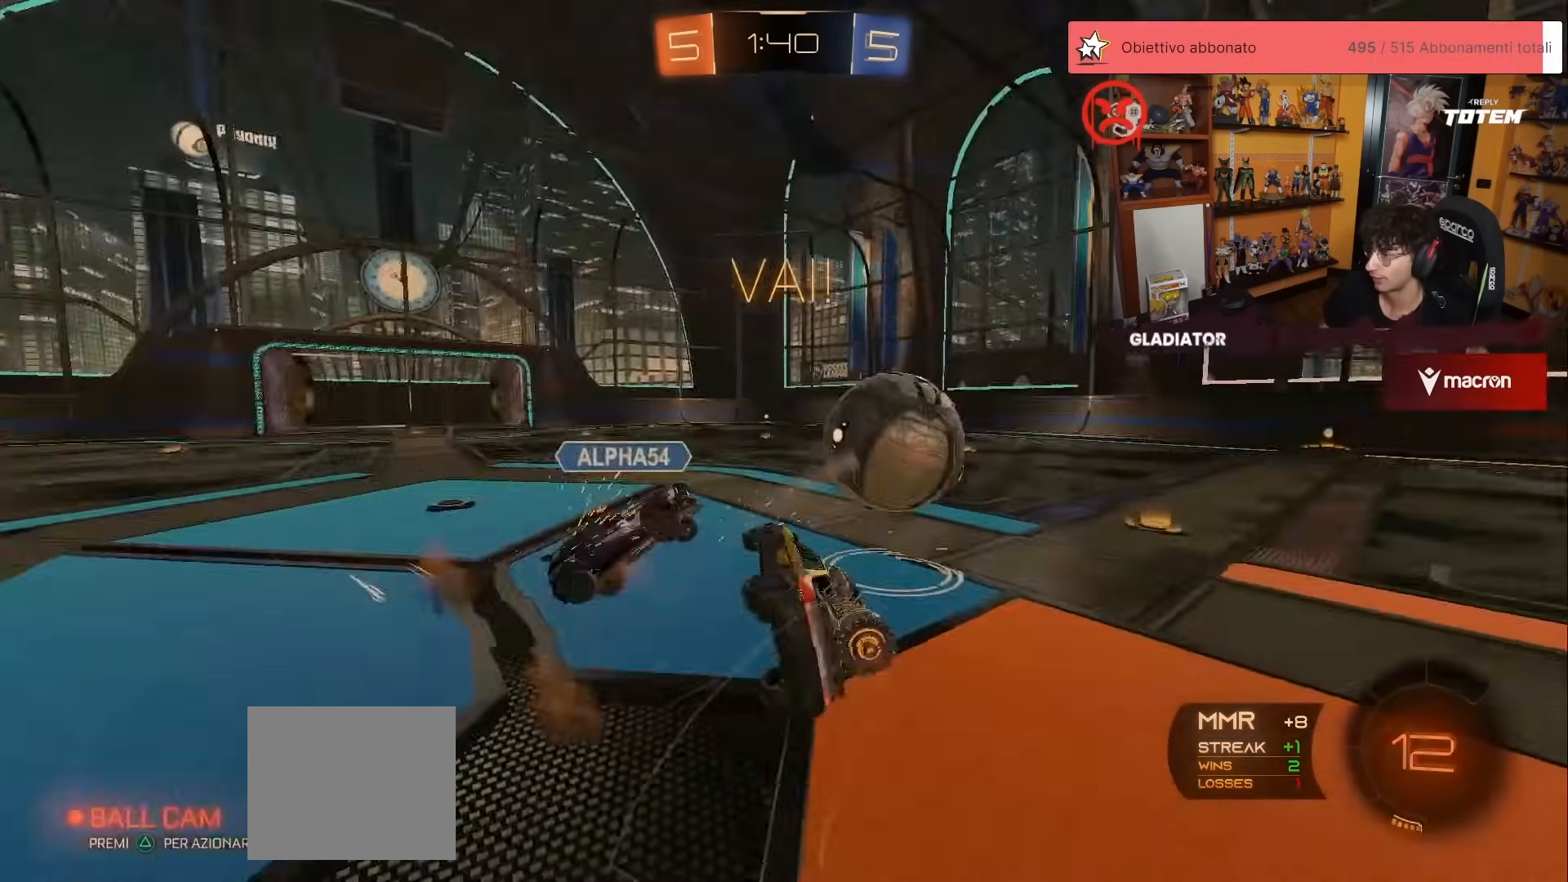
{"buttons": ["L1", "R2"], "left_stick": "down-right", "events": [[217, "left_stick", "down-right"], [300, "L1", "down"]]}
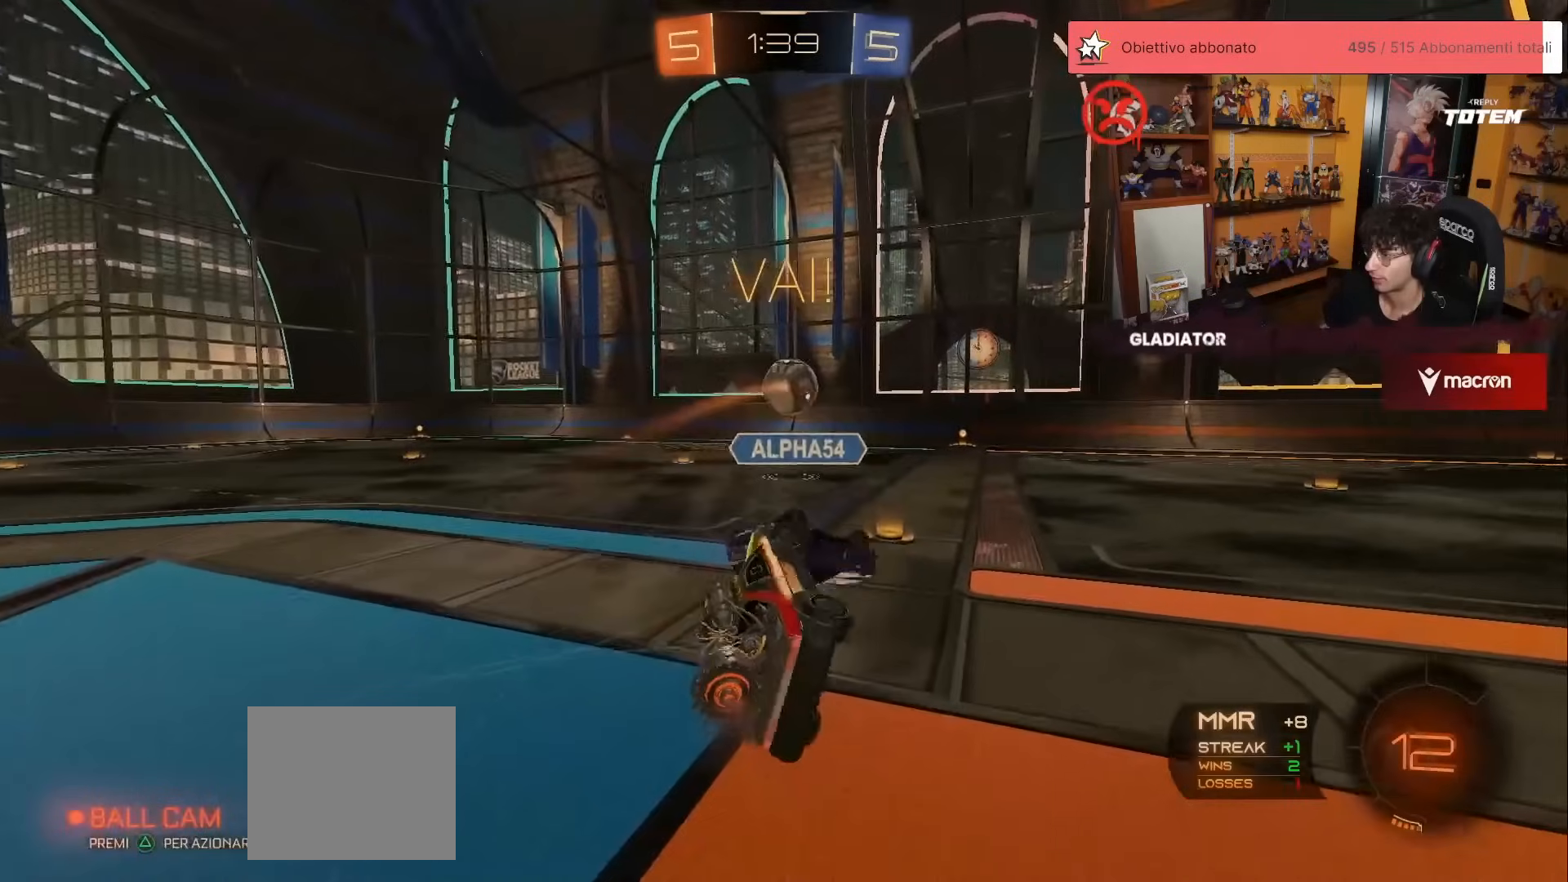
{"buttons": ["R2"], "left_stick": "center", "events": [[83, "L1", "up"], [250, "left_stick", "center"]]}
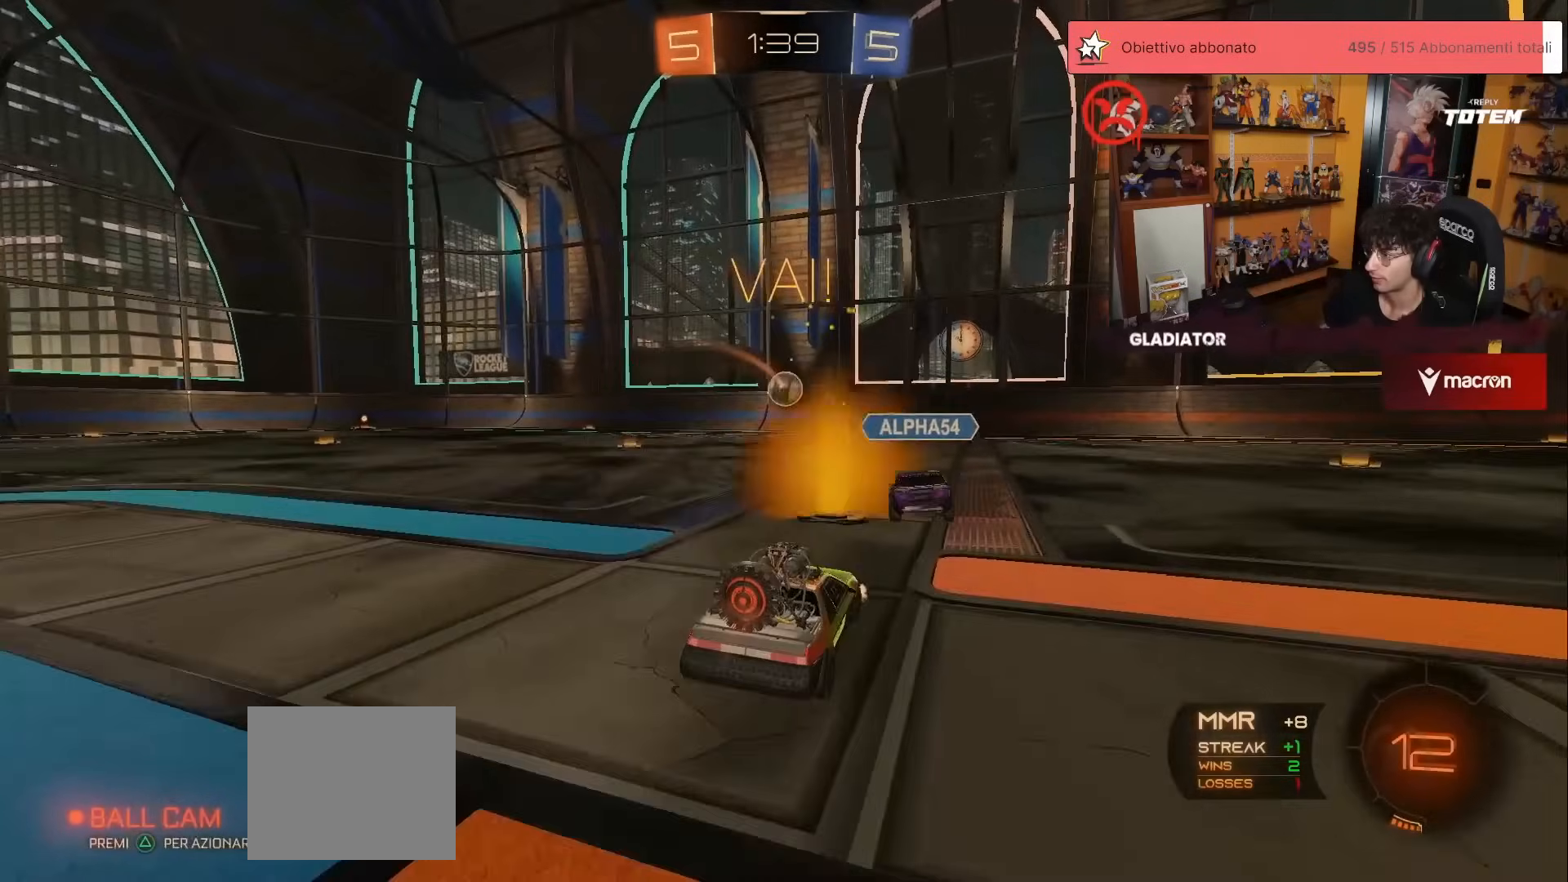
{"buttons": ["R2"], "left_stick": "up", "events": [[350, "left_stick", "up-right"], [483, "left_stick", "up"]]}
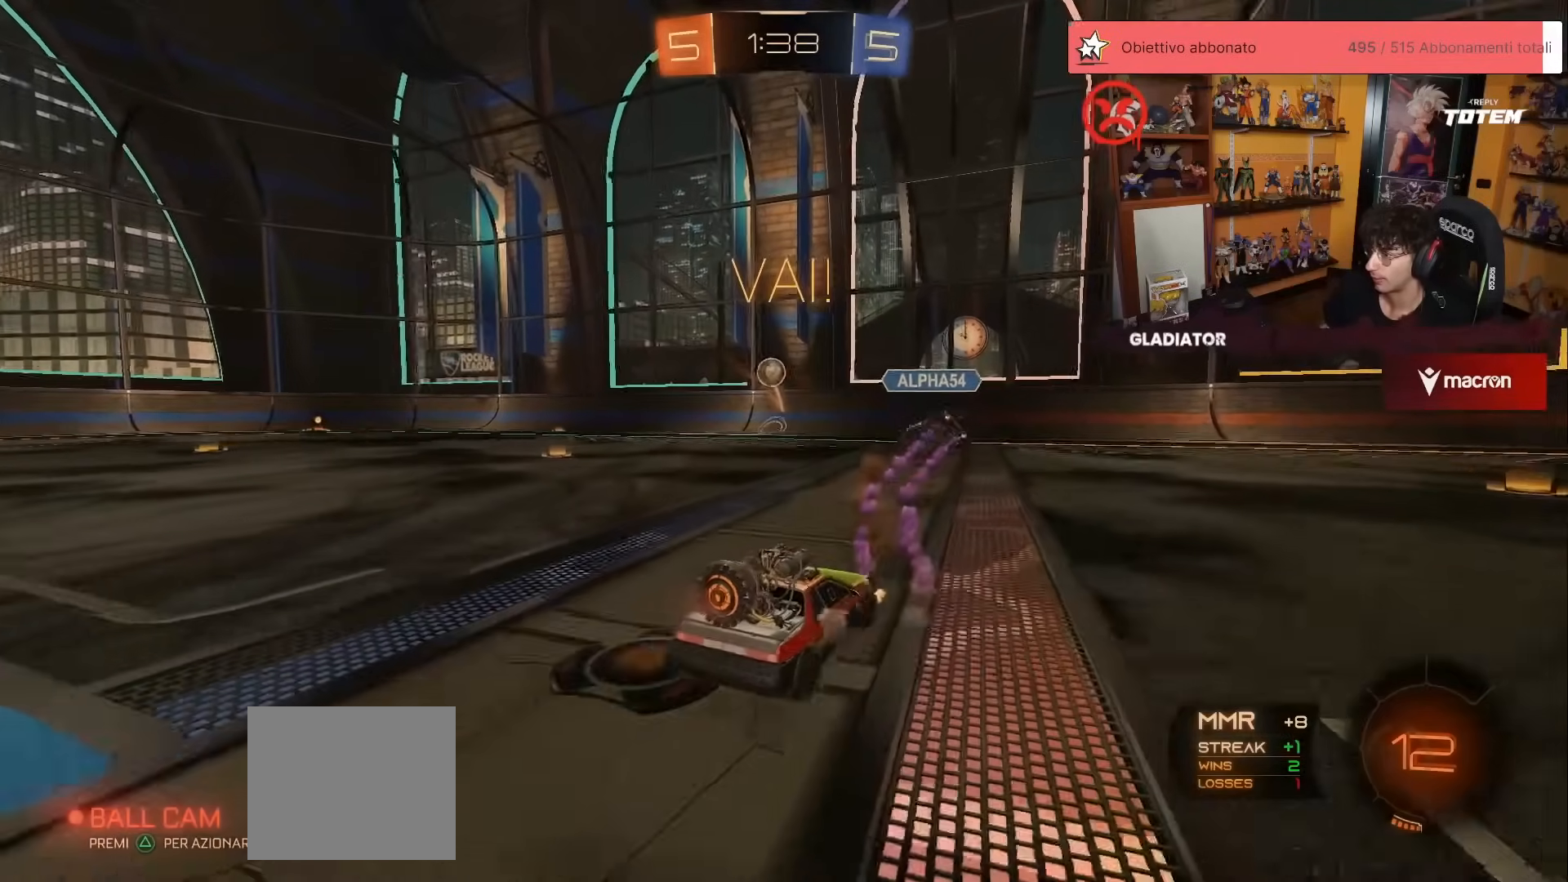
{"buttons": ["R2"], "left_stick": "left", "events": [[383, "left_stick", "left"], [400, "X", "down"], [483, "X", "up"]]}
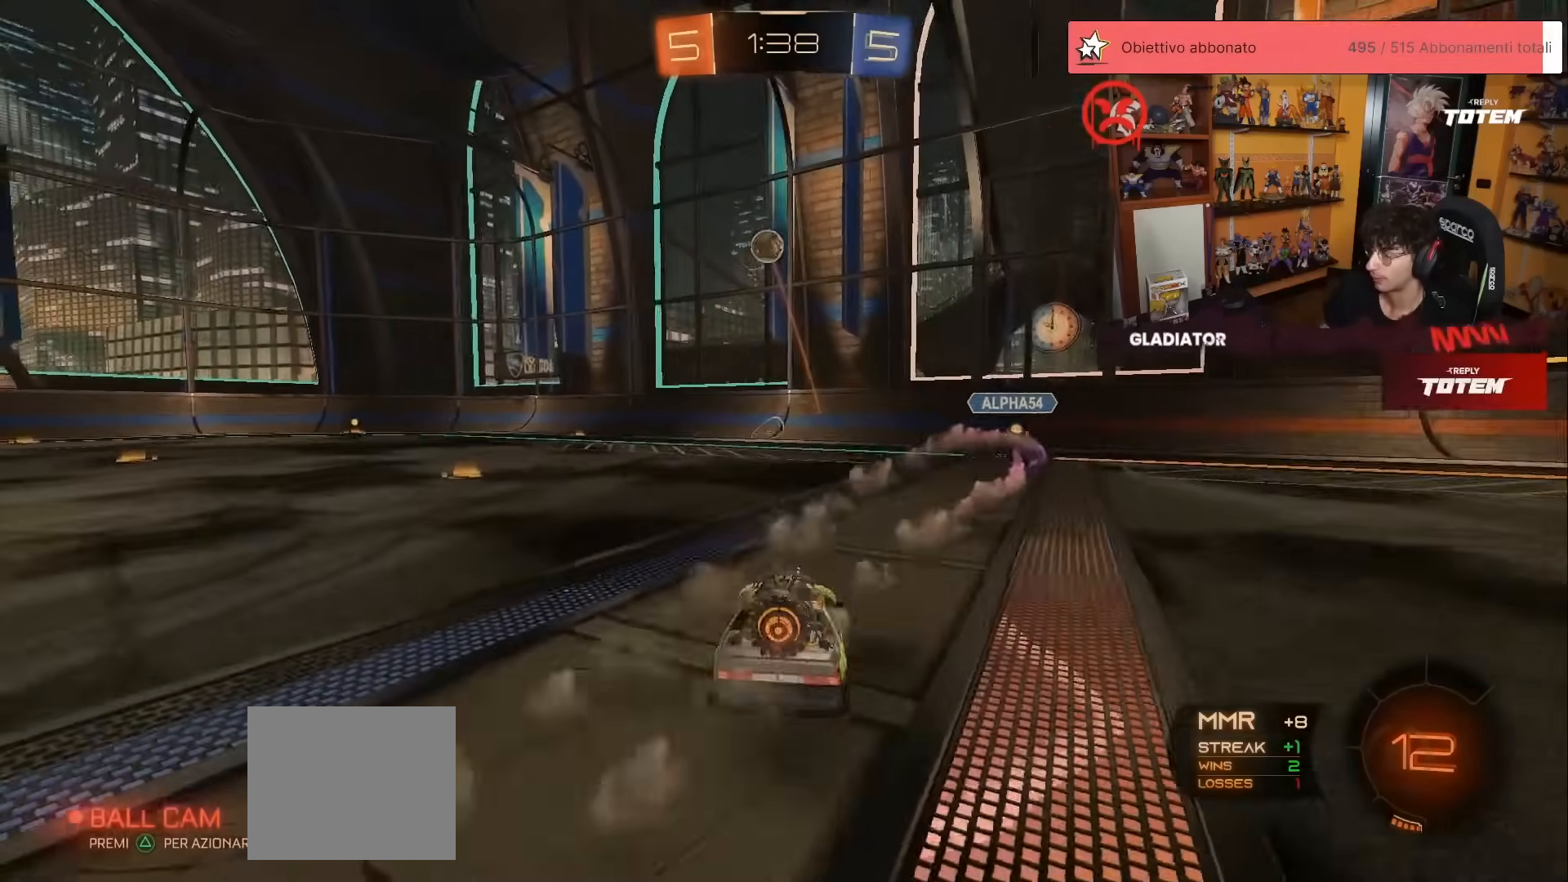
{"buttons": ["X", "R2"], "left_stick": "center", "events": [[367, "left_stick", "center"], [500, "X", "down"]]}
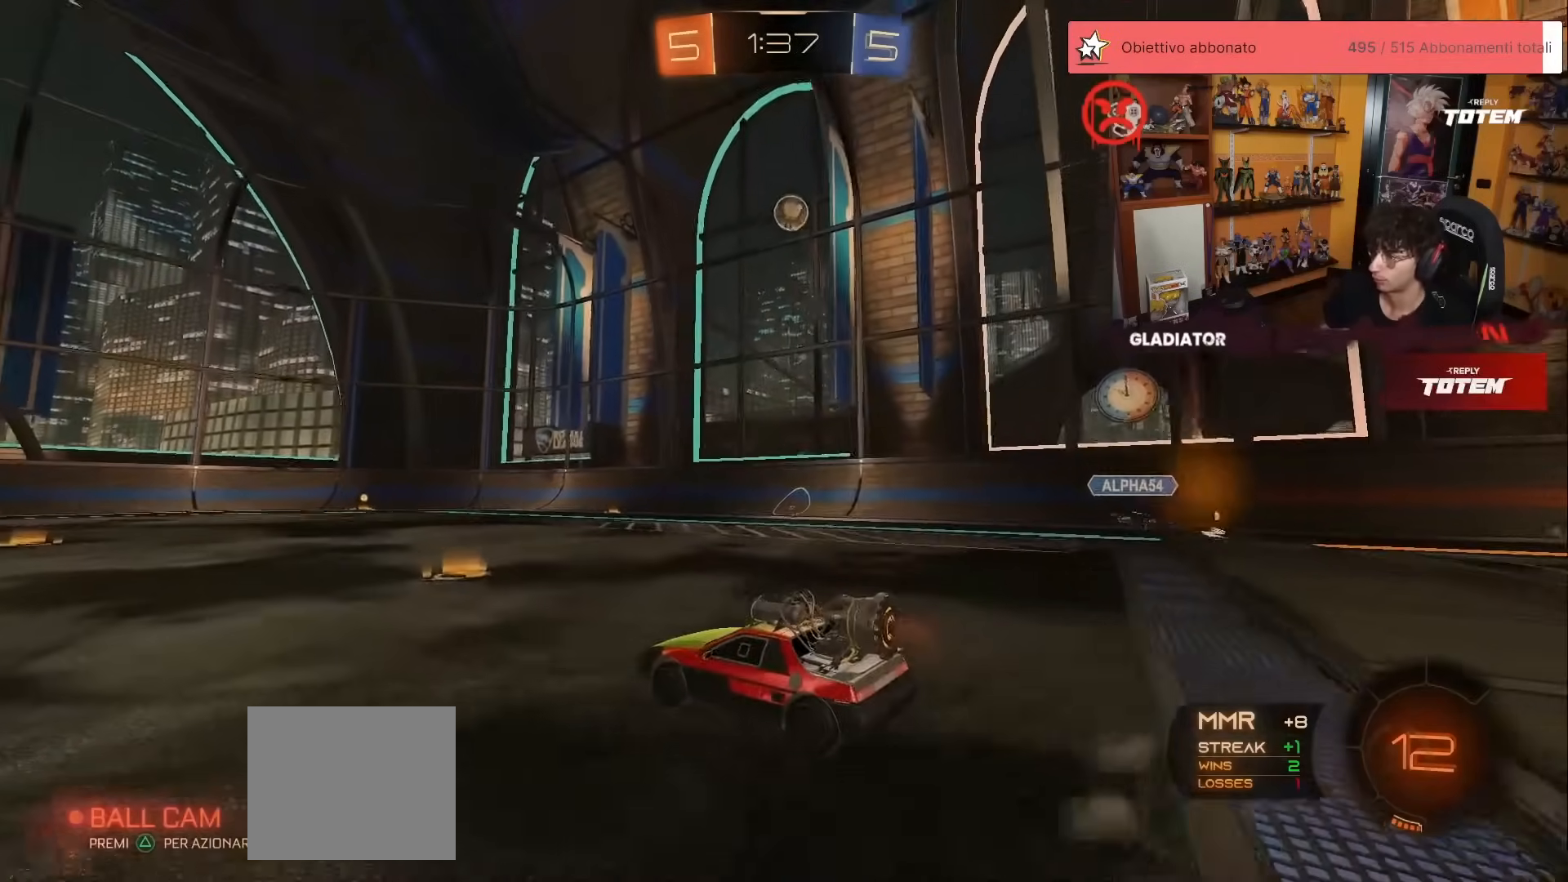
{"buttons": ["R2"], "left_stick": "up-right", "events": [[50, "left_stick", "up-right"], [283, "X", "up"]]}
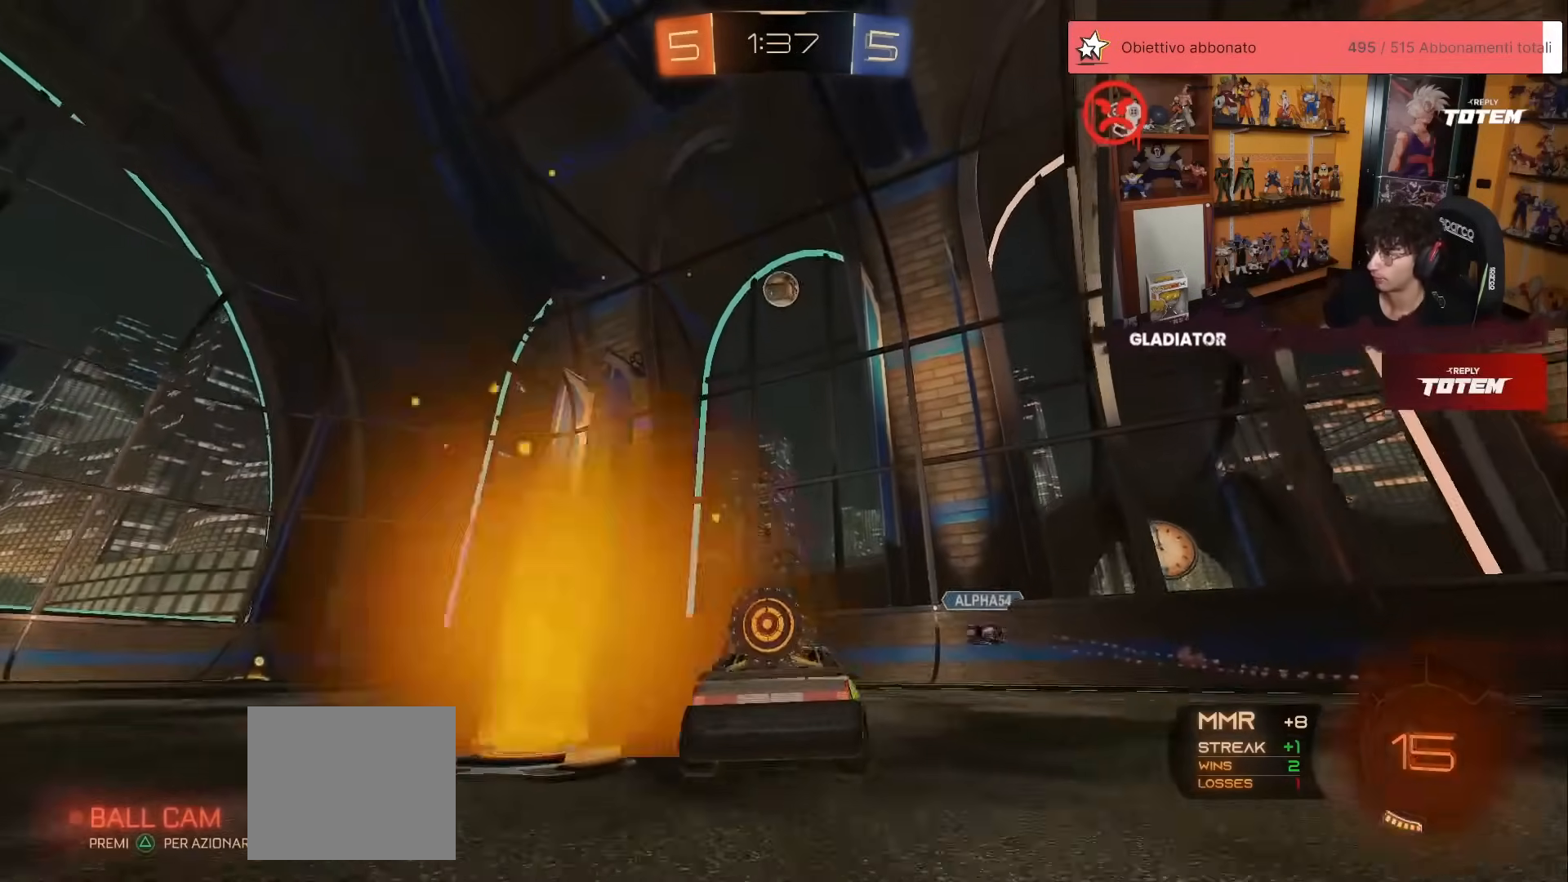
{"buttons": ["R2"], "left_stick": "left", "events": [[217, "left_stick", "up"], [367, "left_stick", "center"], [483, "left_stick", "left"]]}
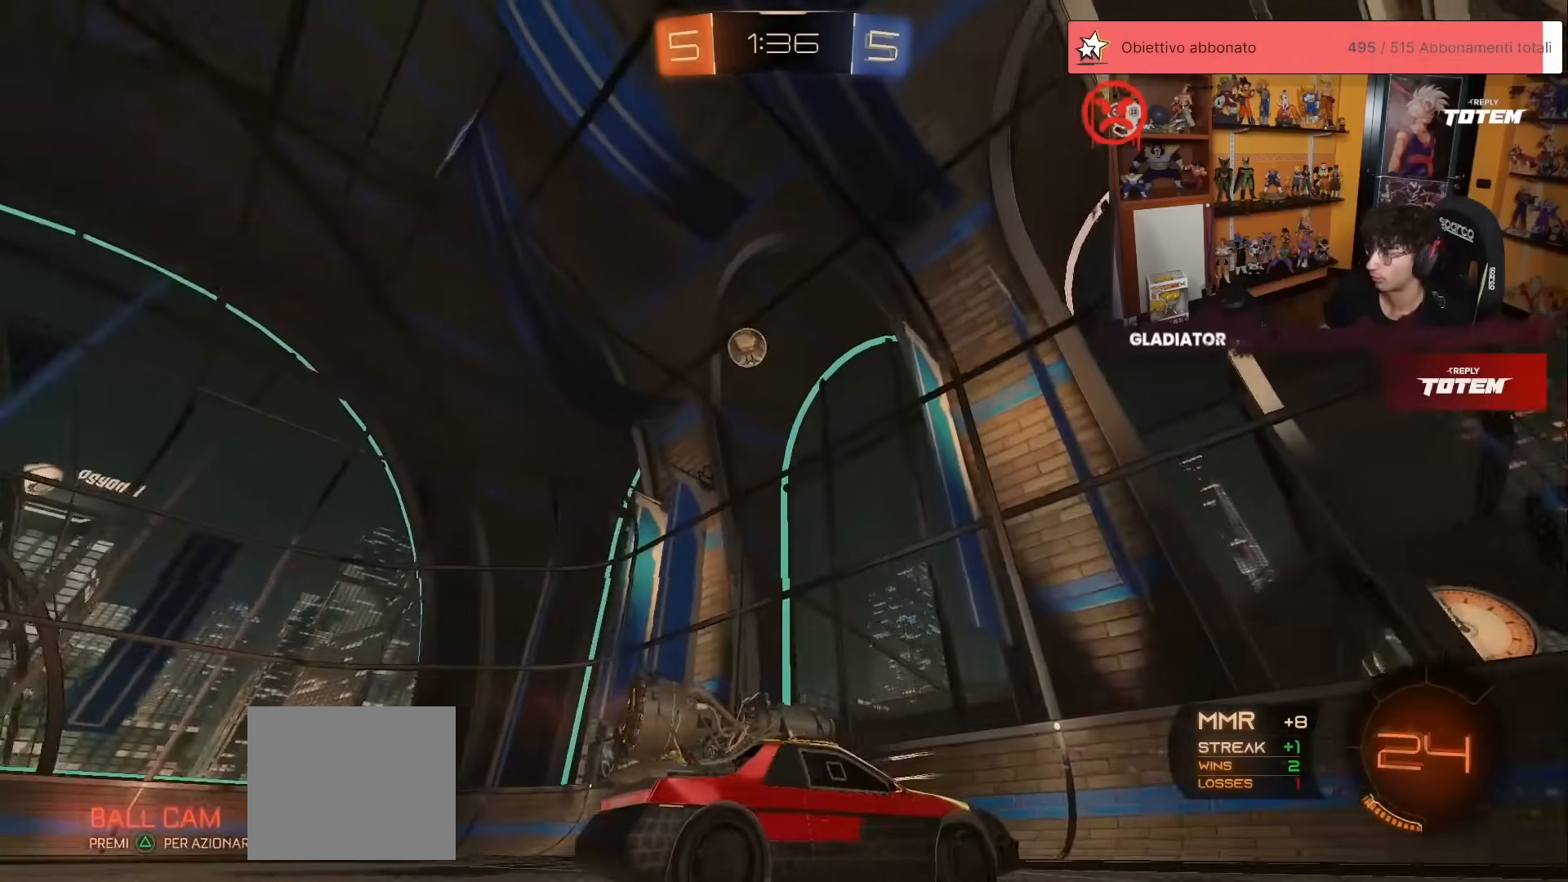
{"buttons": ["R2"], "left_stick": "left", "events": [[133, "left_stick", "up-left"], [250, "left_stick", "left"]]}
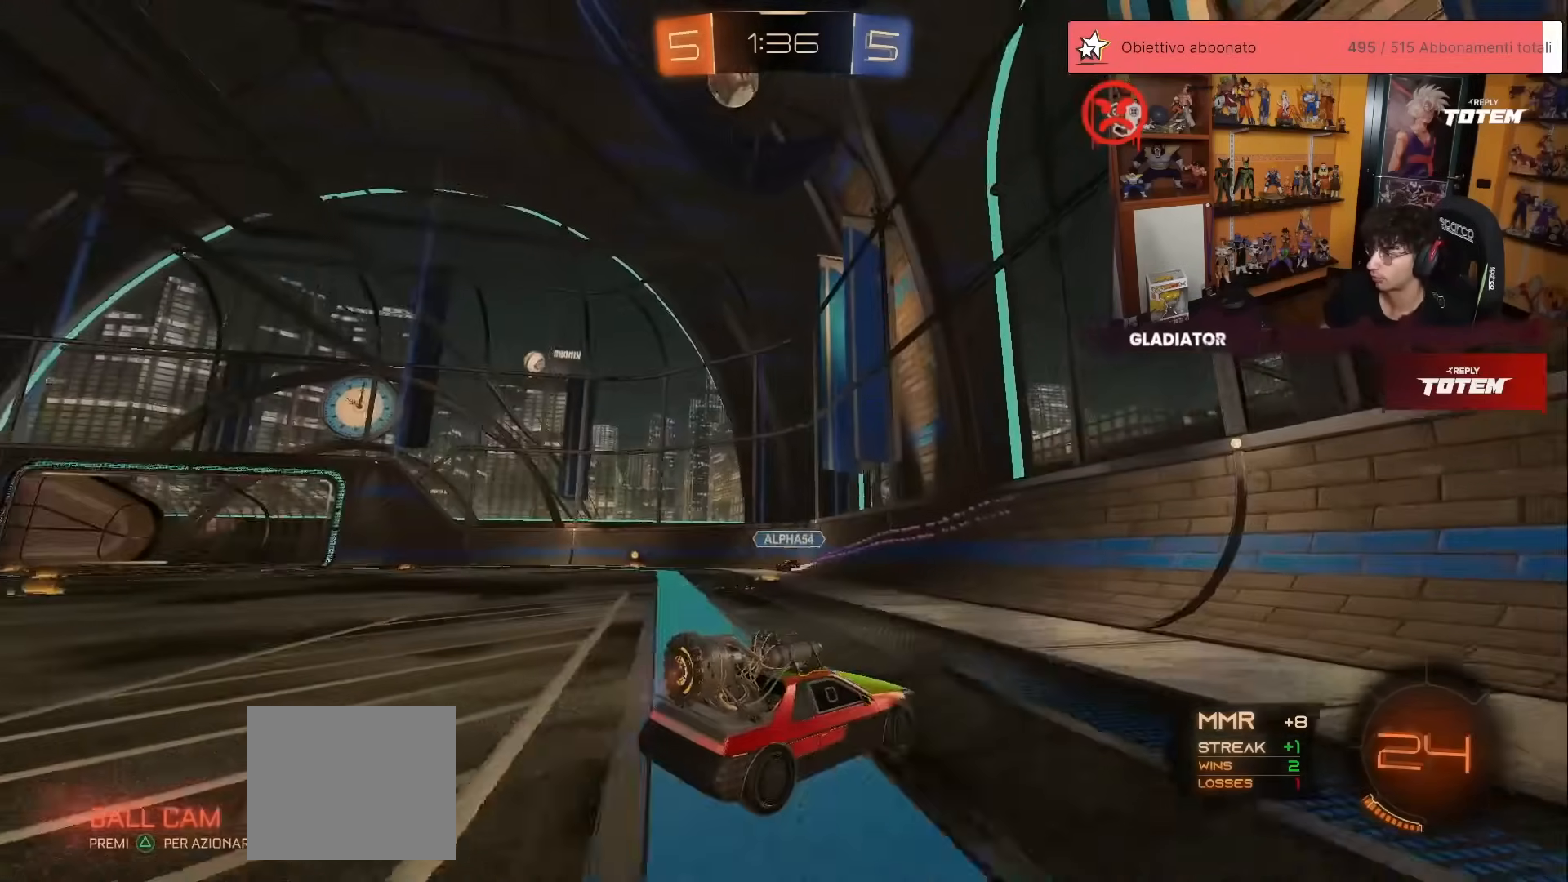
{"buttons": ["R2"], "left_stick": "left", "events": [[233, "left_stick", "center"], [350, "left_stick", "left"]]}
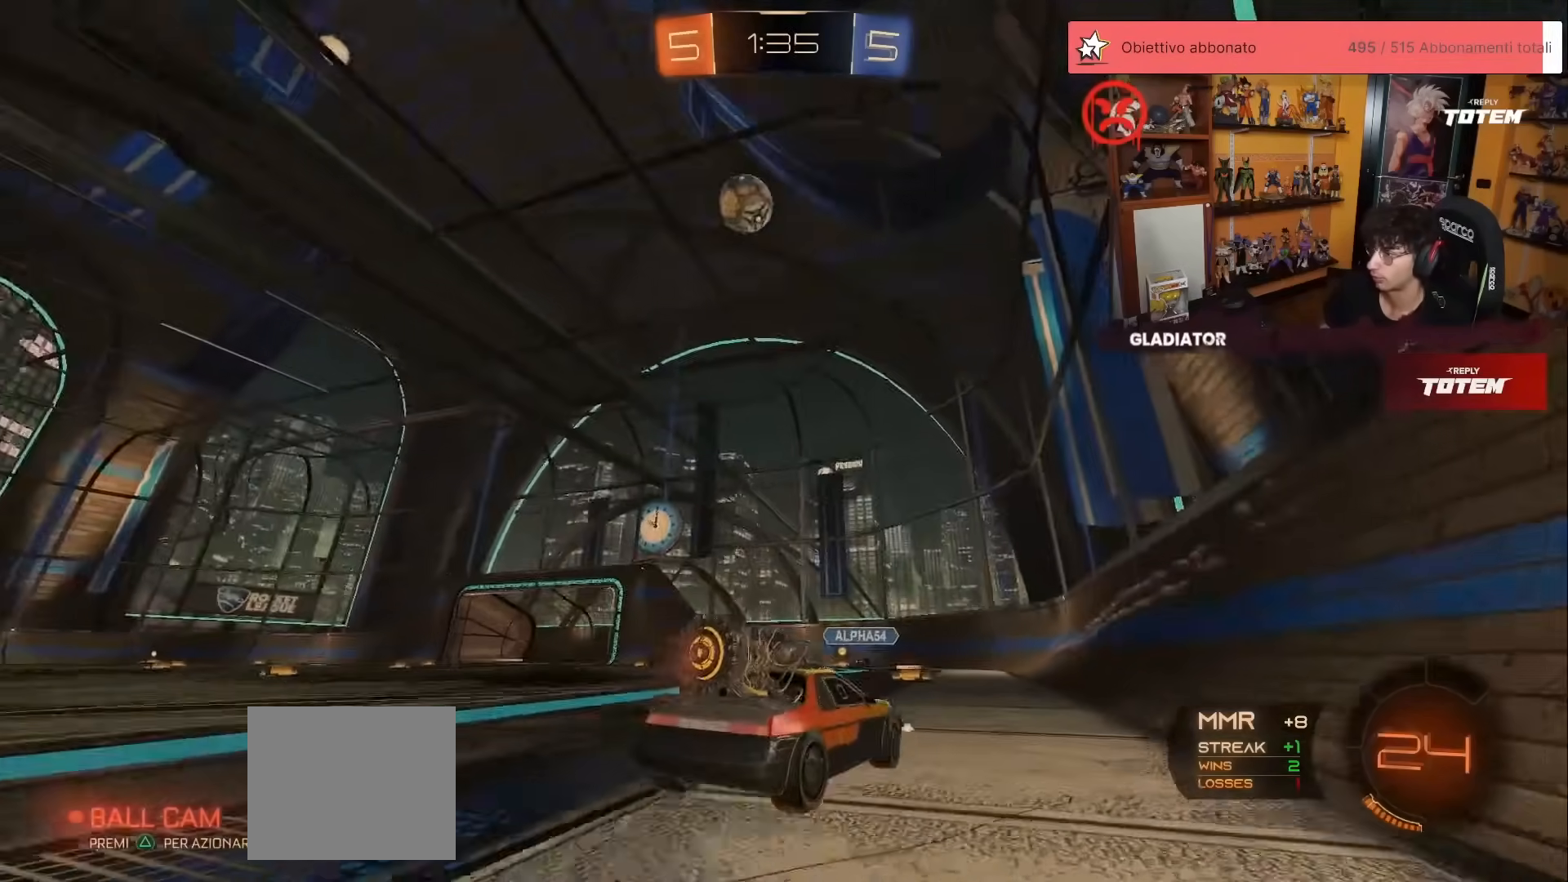
{"buttons": ["A", "X", "R1", "R2"], "left_stick": "down", "events": [[433, "A", "down"], [433, "R1", "down"], [433, "left_stick", "down"], [450, "X", "down"]]}
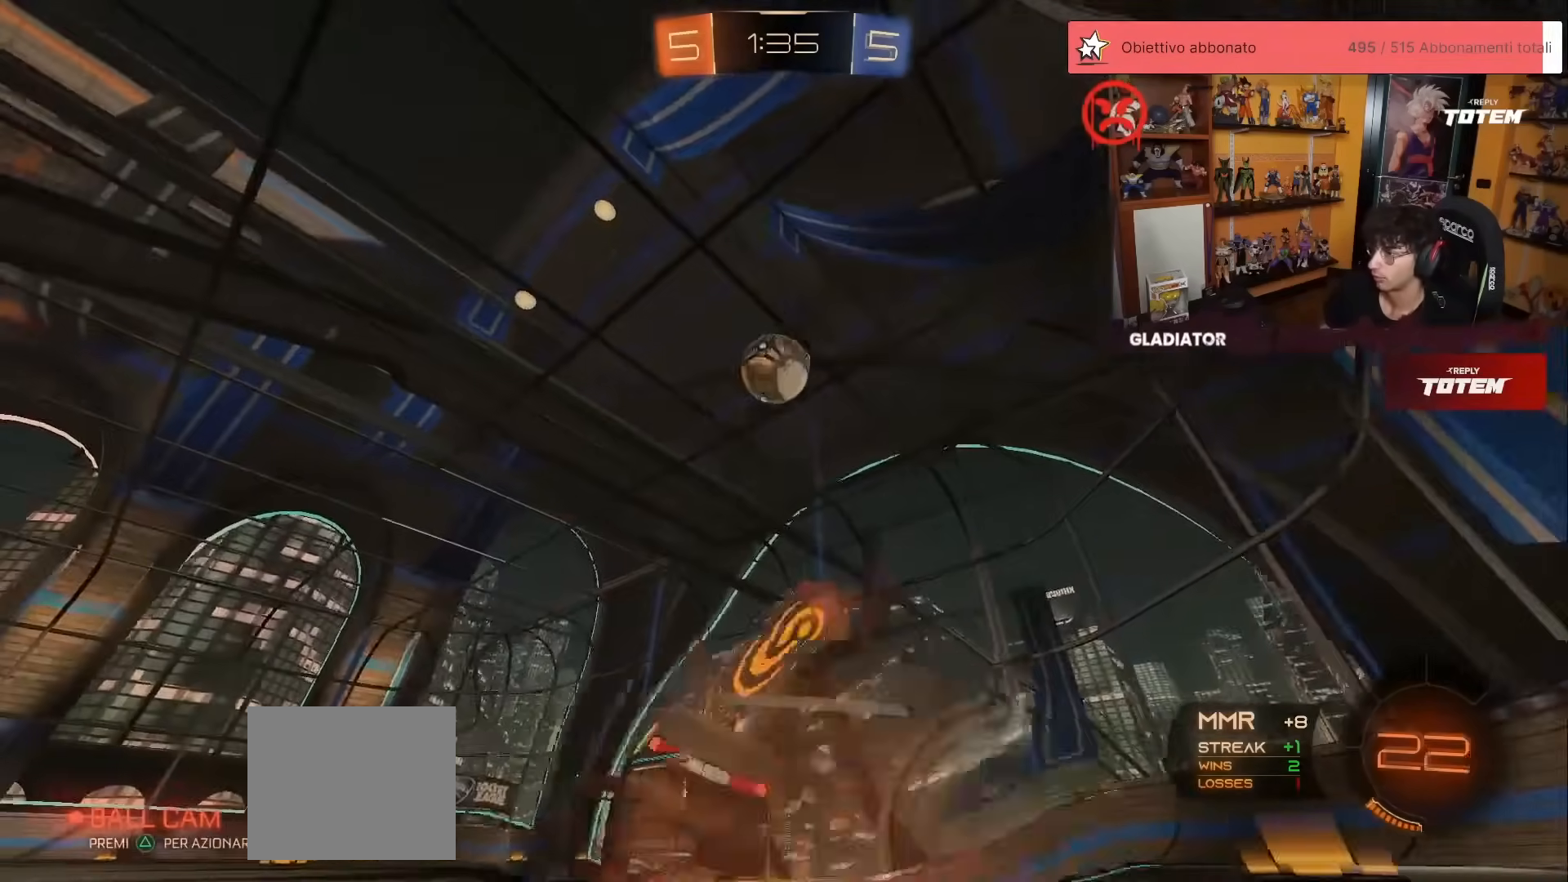
{"buttons": ["R2"], "left_stick": "up", "events": [[167, "left_stick", "center"], [200, "A", "up"], [200, "X", "up"], [433, "R1", "up"], [483, "left_stick", "up"]]}
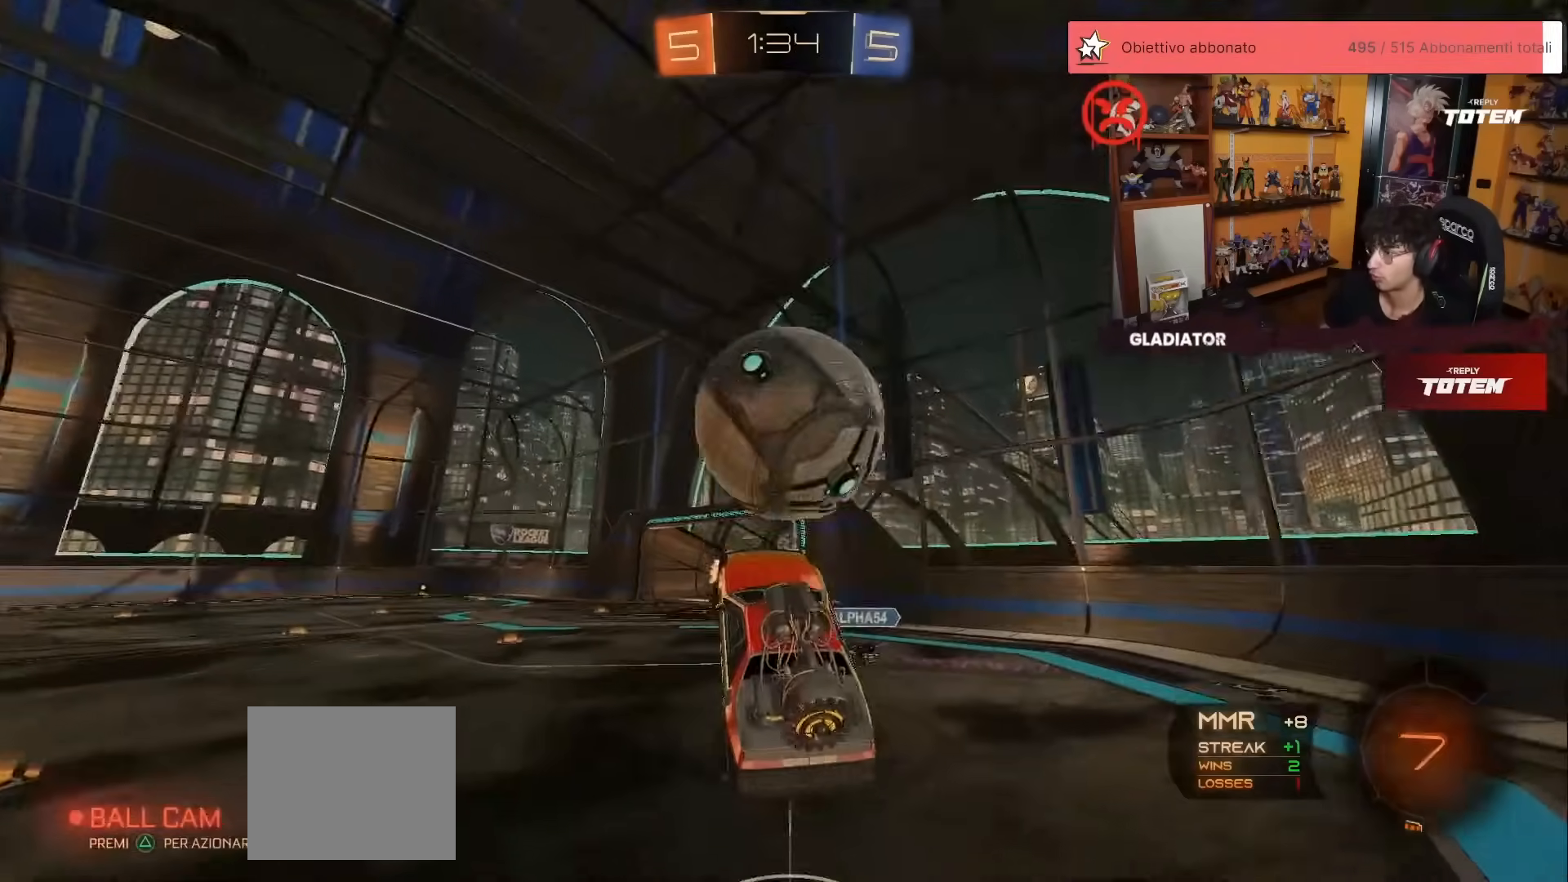
{"buttons": ["R2"], "left_stick": "down-left", "events": [[133, "left_stick", "up-left"], [183, "R2", "up"], [400, "left_stick", "down-left"], [467, "R2", "down"]]}
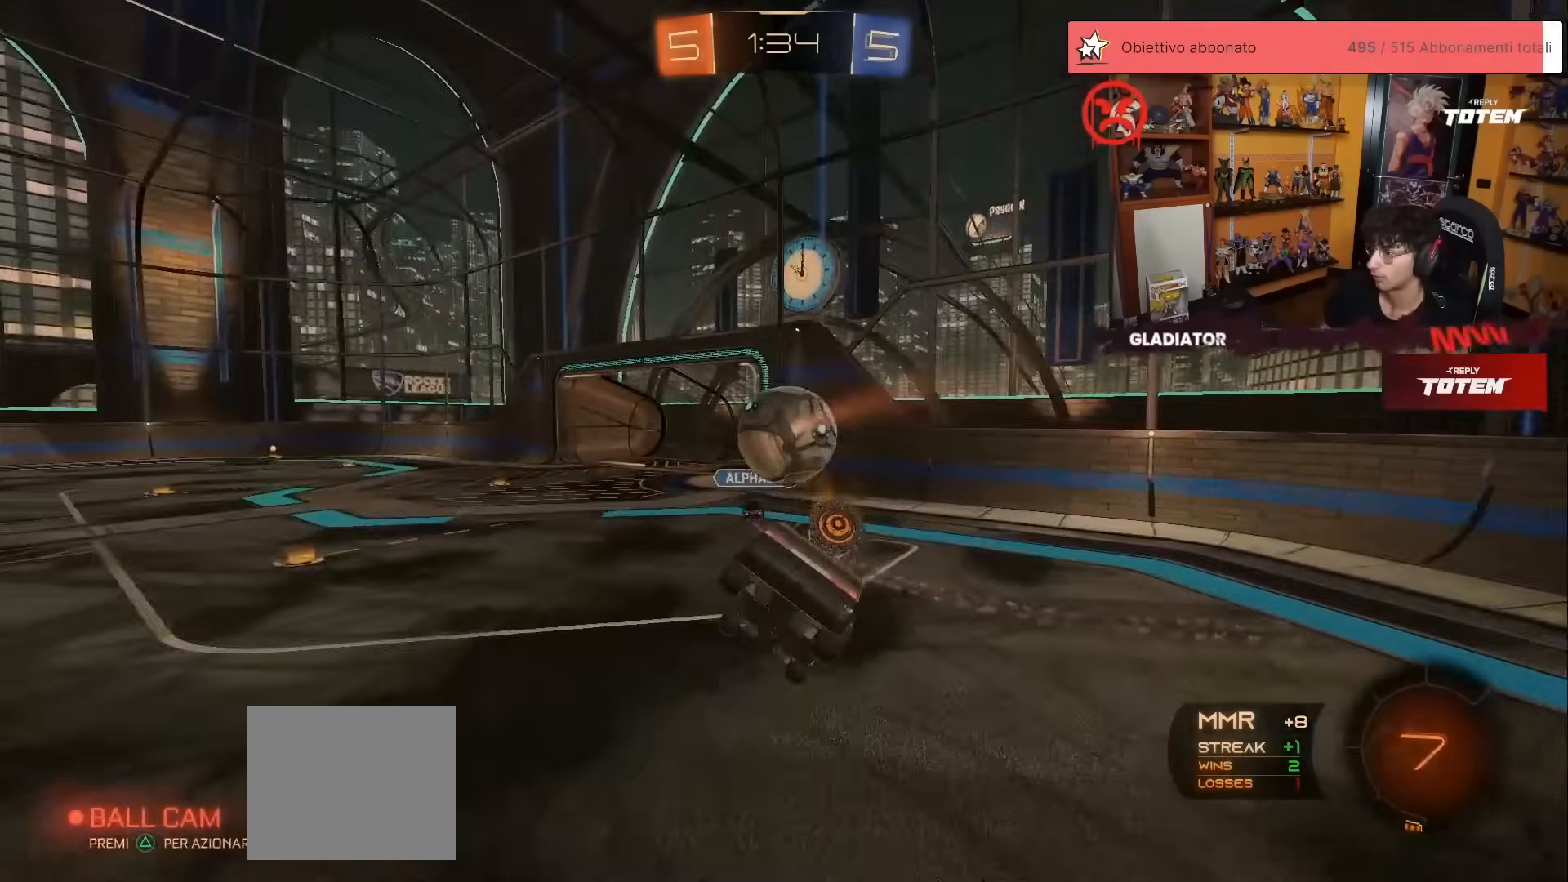
{"buttons": ["R2"], "left_stick": "left", "events": [[50, "L1", "down"], [50, "X", "down"], [250, "left_stick", "down"], [267, "L1", "up"], [283, "X", "up"], [450, "left_stick", "left"]]}
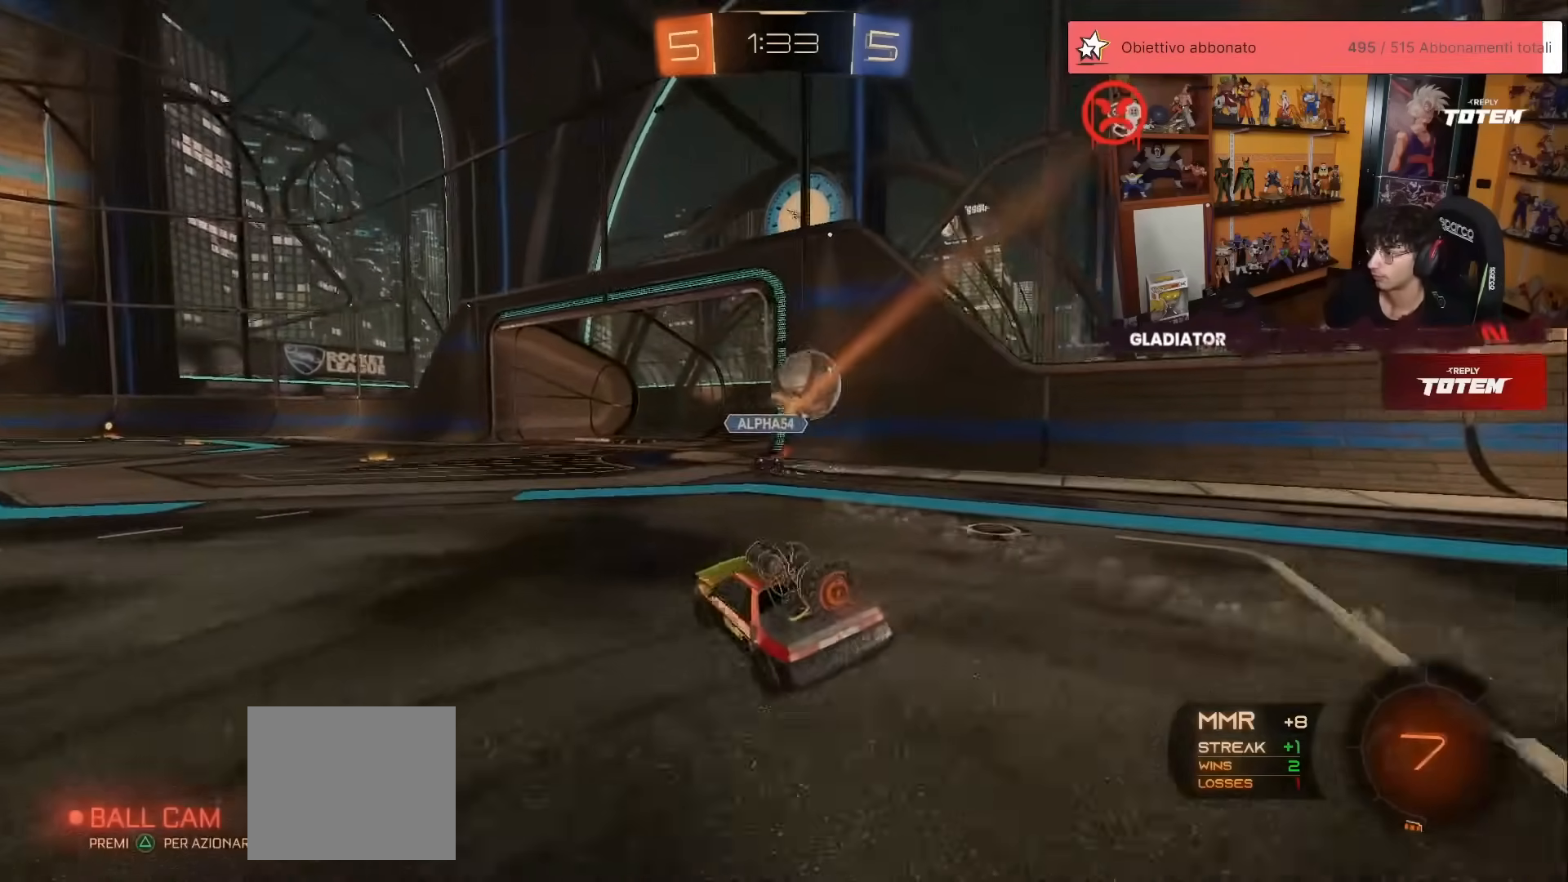
{"buttons": ["R2"], "left_stick": "left", "events": [[400, "X", "down"], [467, "X", "up"]]}
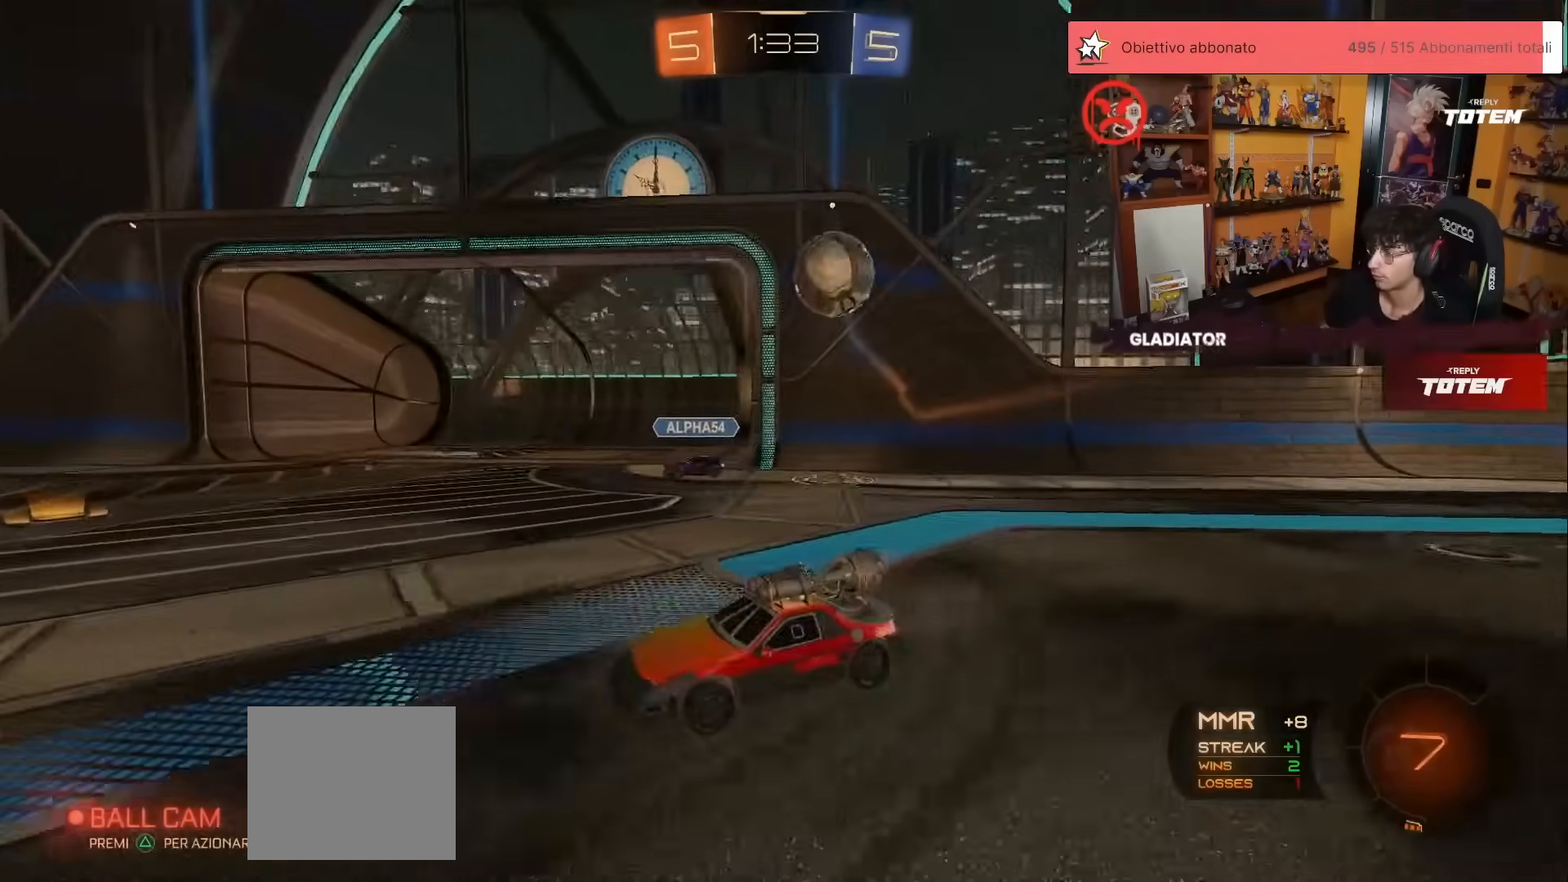
{"buttons": ["A", "X"], "left_stick": "down", "events": [[50, "L2", "down"], [50, "R2", "up"], [333, "left_stick", "down"], [467, "A", "down"], [483, "L2", "up"], [483, "X", "down"]]}
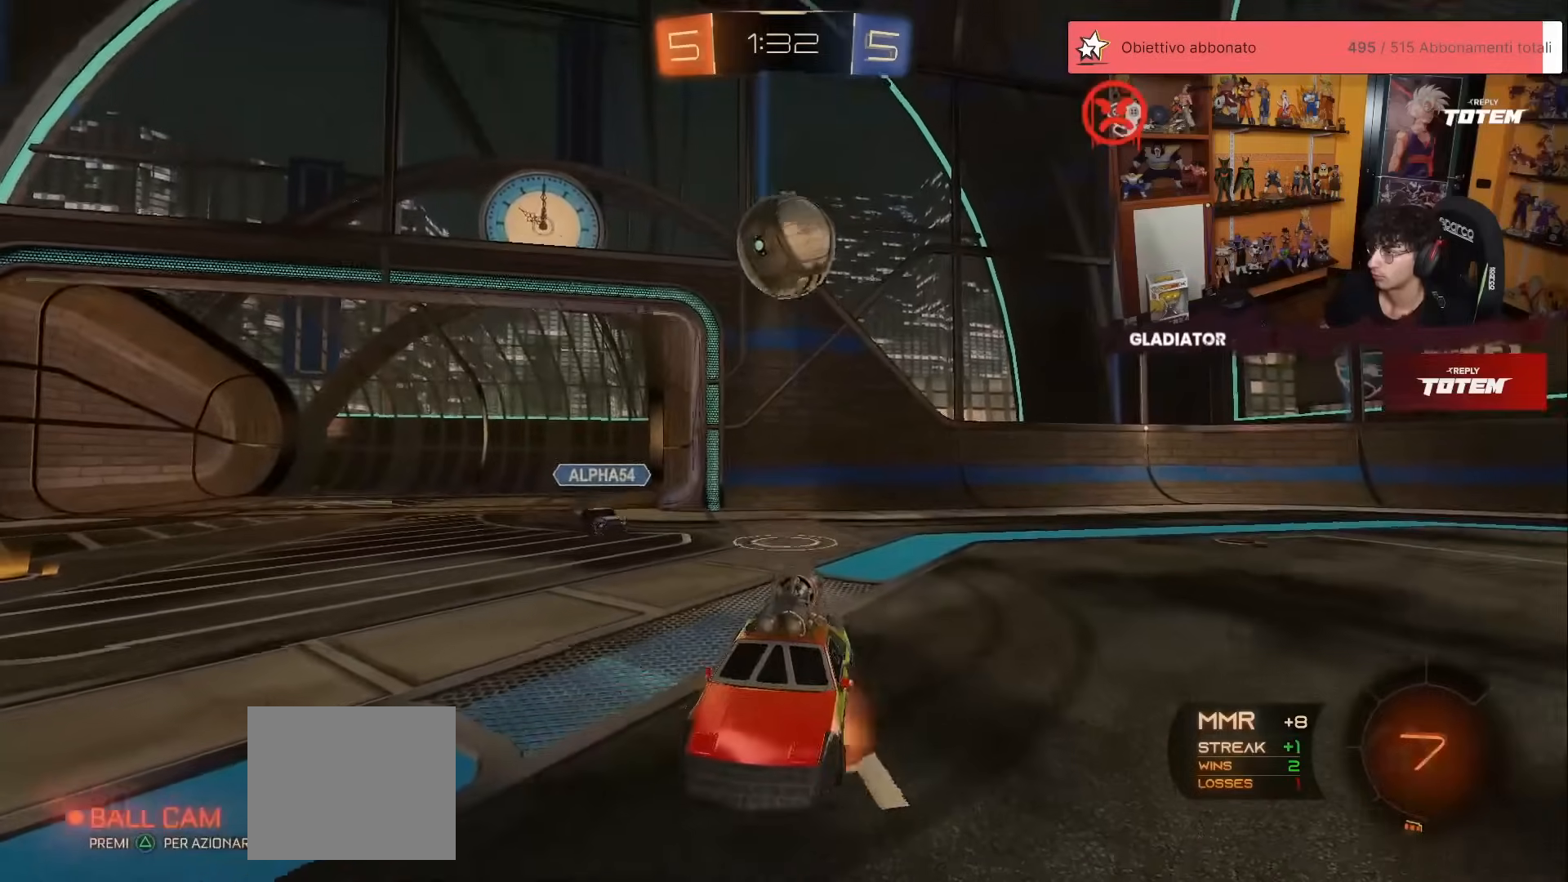
{"buttons": ["R2"], "left_stick": "center", "events": [[17, "R2", "down"], [200, "R1", "down"], [217, "A", "up"], [217, "X", "up"], [233, "left_stick", "center"], [367, "R1", "up"]]}
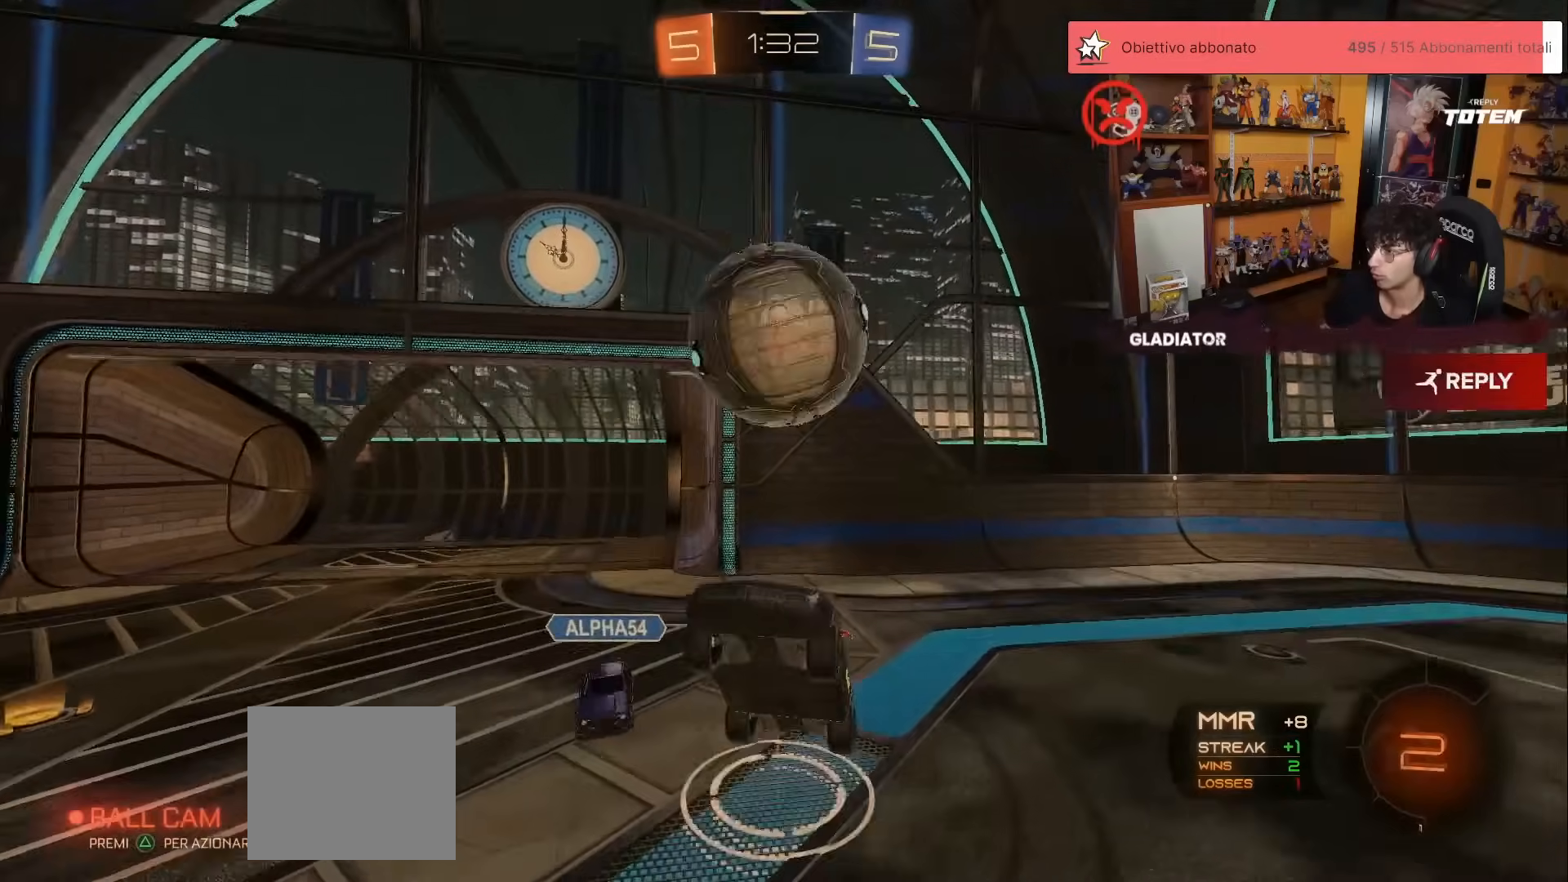
{"buttons": ["R2"], "left_stick": "up-right", "events": [[67, "left_stick", "down-right"], [117, "left_stick", "down"], [133, "A", "down"], [150, "X", "down"], [183, "X", "up"], [233, "A", "up"], [433, "left_stick", "center"], [483, "left_stick", "up-right"]]}
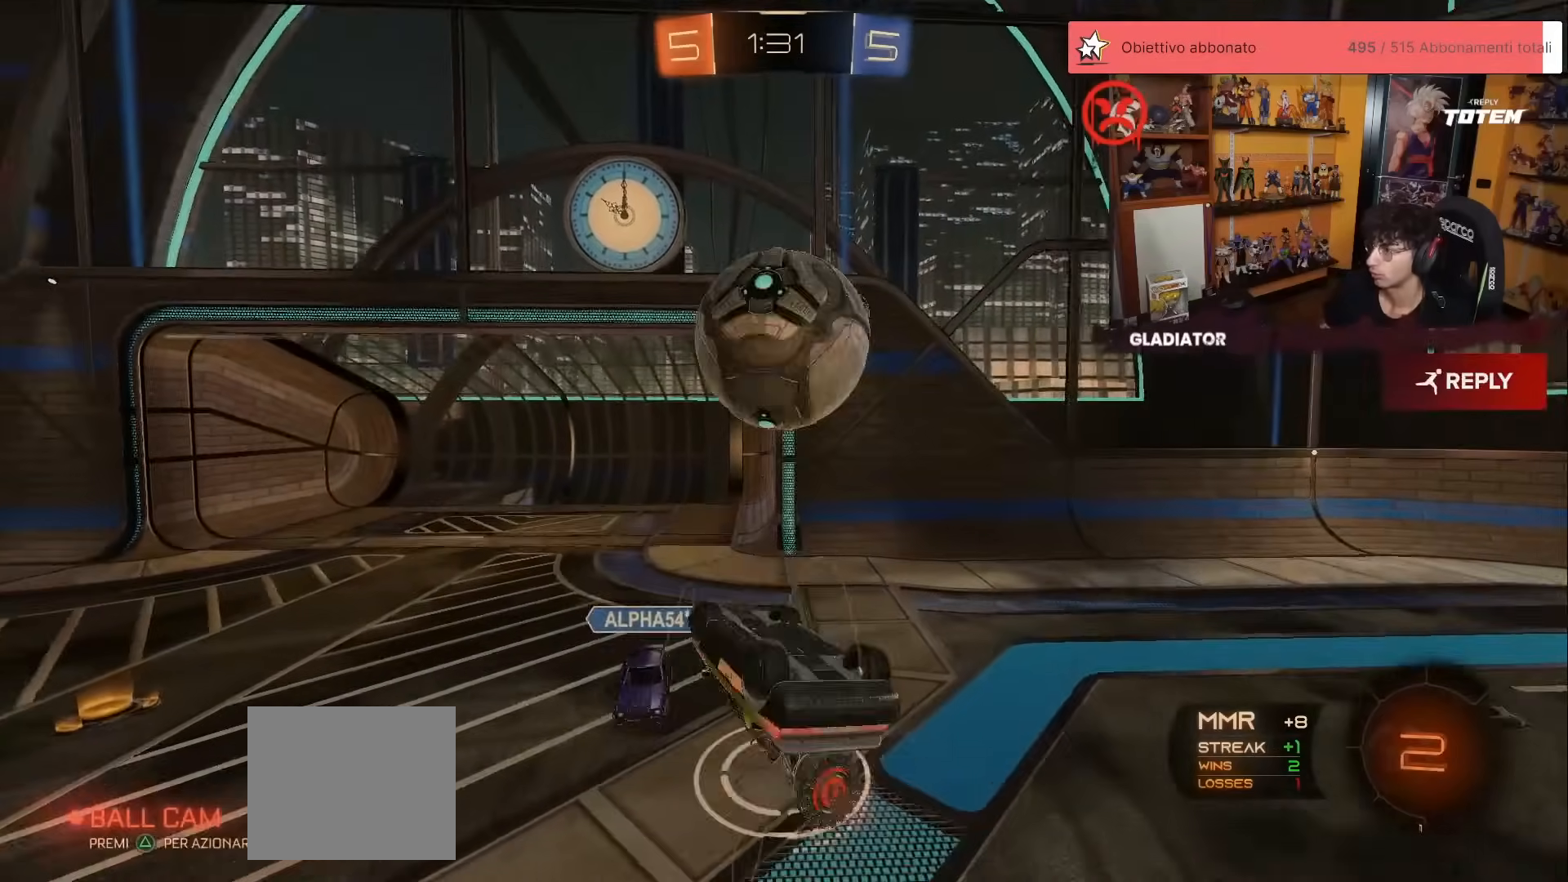
{"buttons": ["R2"], "left_stick": "right", "events": [[17, "X", "down"], [33, "L1", "down"], [350, "L1", "up"], [350, "left_stick", "right"], [450, "X", "up"]]}
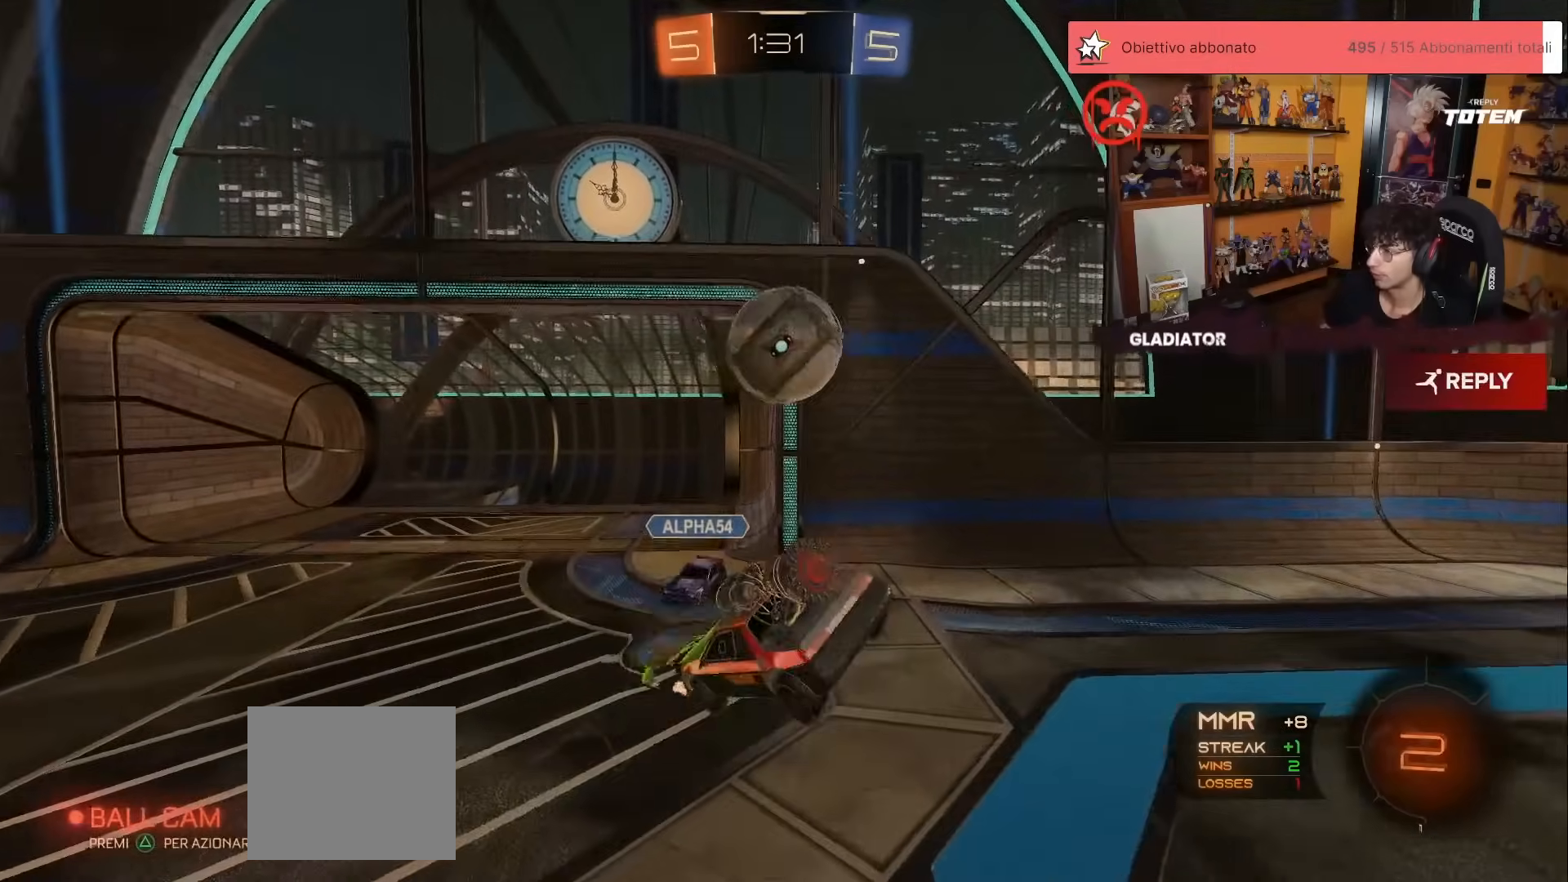
{"buttons": ["R2"], "left_stick": "up-right", "events": [[83, "left_stick", "center"], [200, "left_stick", "right"], [417, "left_stick", "up-right"]]}
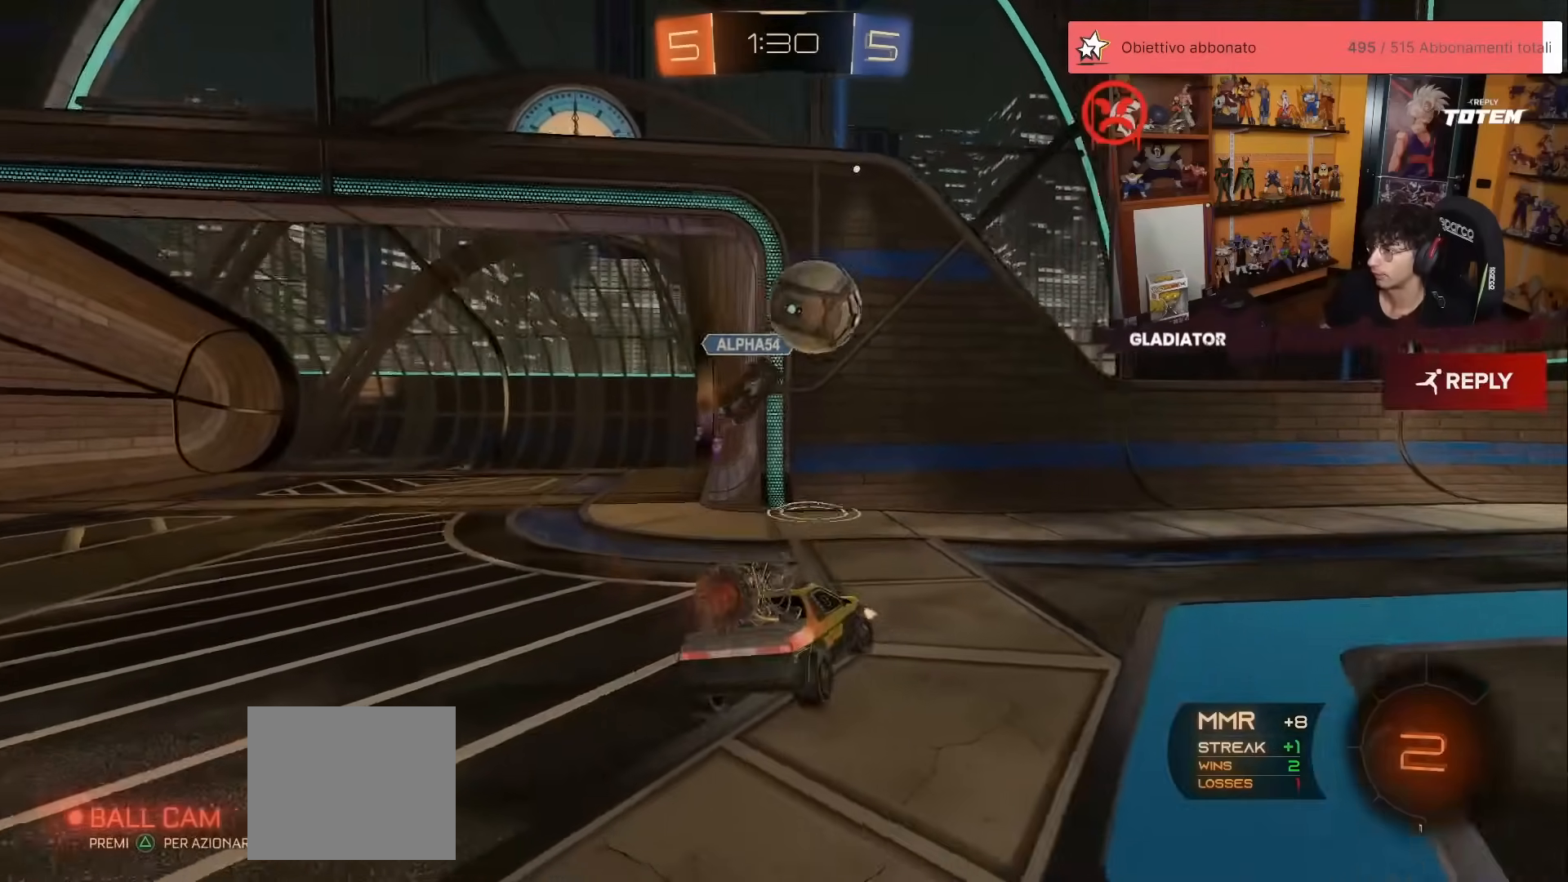
{"buttons": ["Y", "R2"], "left_stick": "right", "events": [[100, "left_stick", "center"], [183, "left_stick", "right"], [467, "Y", "down"]]}
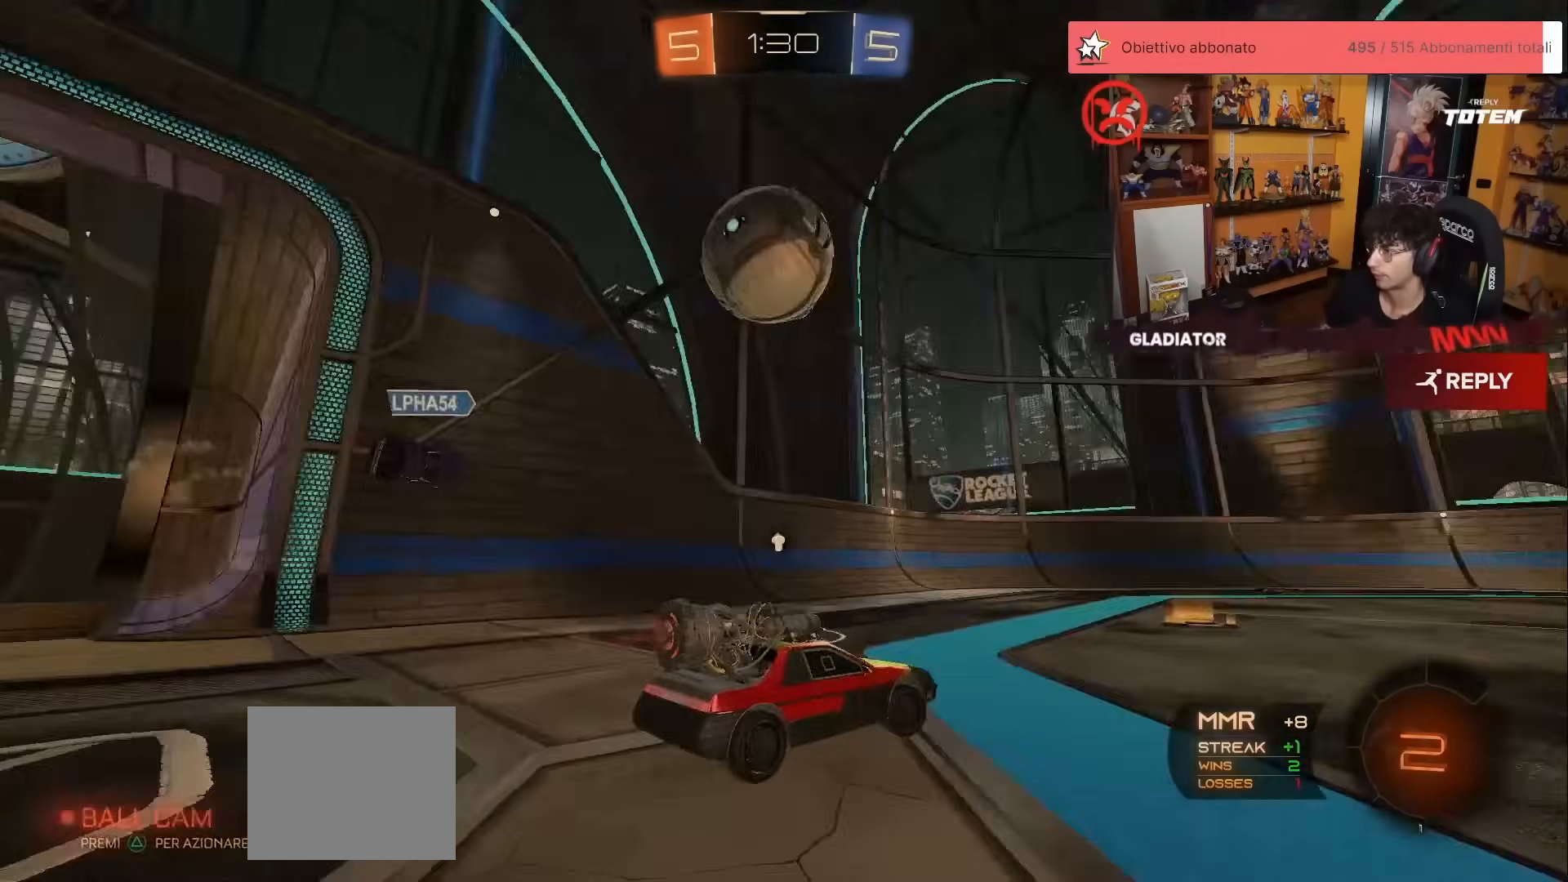
{"buttons": ["R2"], "left_stick": "center", "events": [[17, "Y", "up"], [67, "left_stick", "center"], [200, "left_stick", "up-right"], [333, "left_stick", "center"]]}
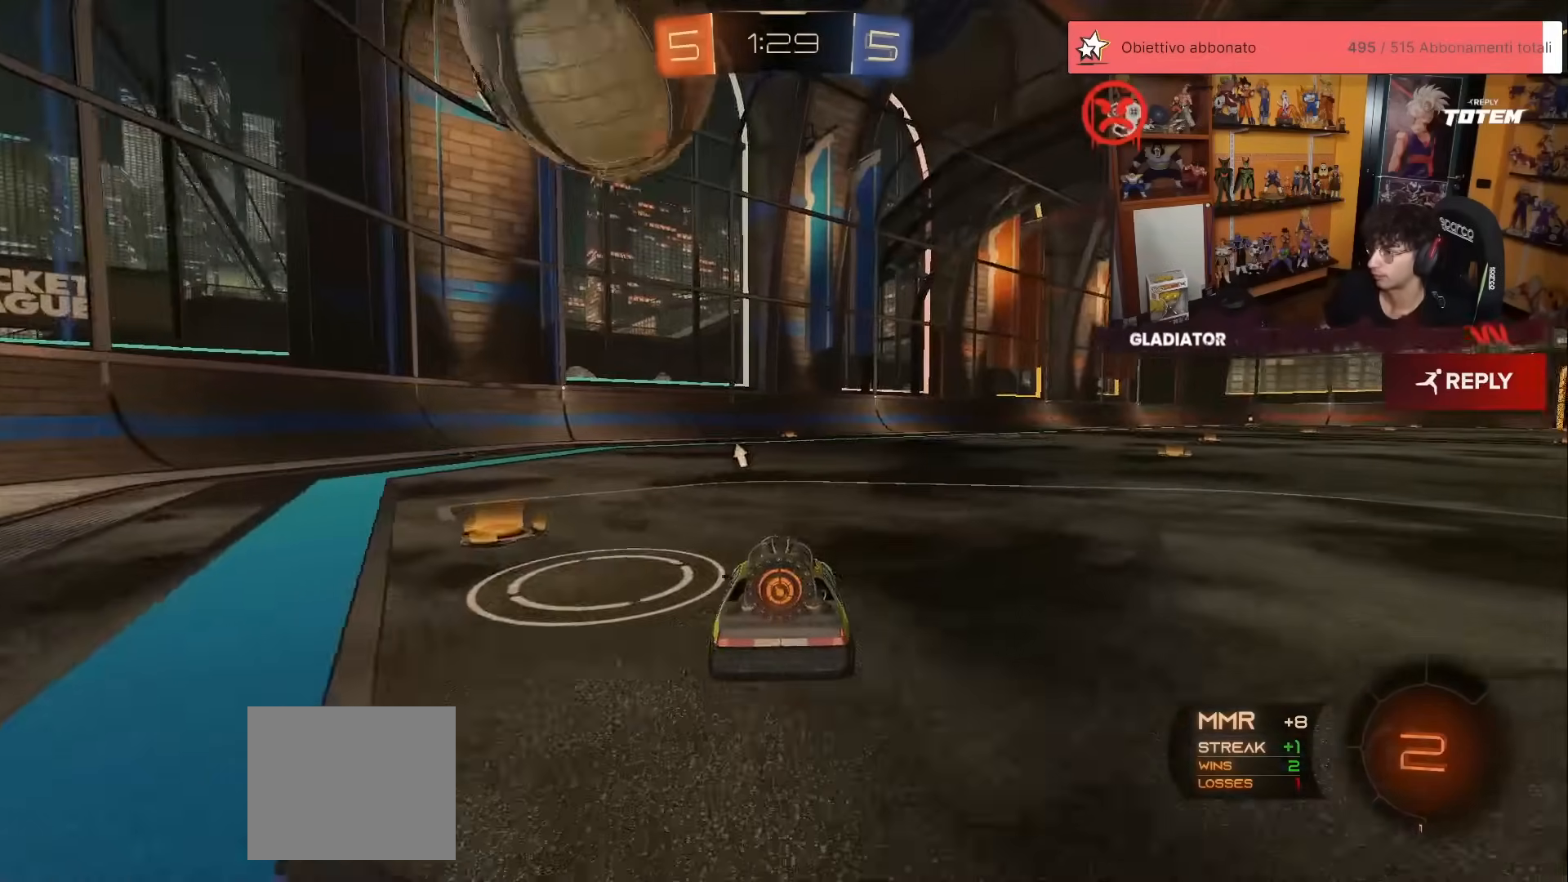
{"buttons": ["R2"], "left_stick": "down", "events": [[17, "left_stick", "right"], [183, "R1", "down"], [200, "A", "down"], [200, "left_stick", "center"], [267, "left_stick", "up-left"], [283, "A", "up"], [300, "L1", "down"], [350, "A", "down"], [433, "A", "up"], [433, "L1", "up"], [450, "R1", "up"], [450, "left_stick", "down"]]}
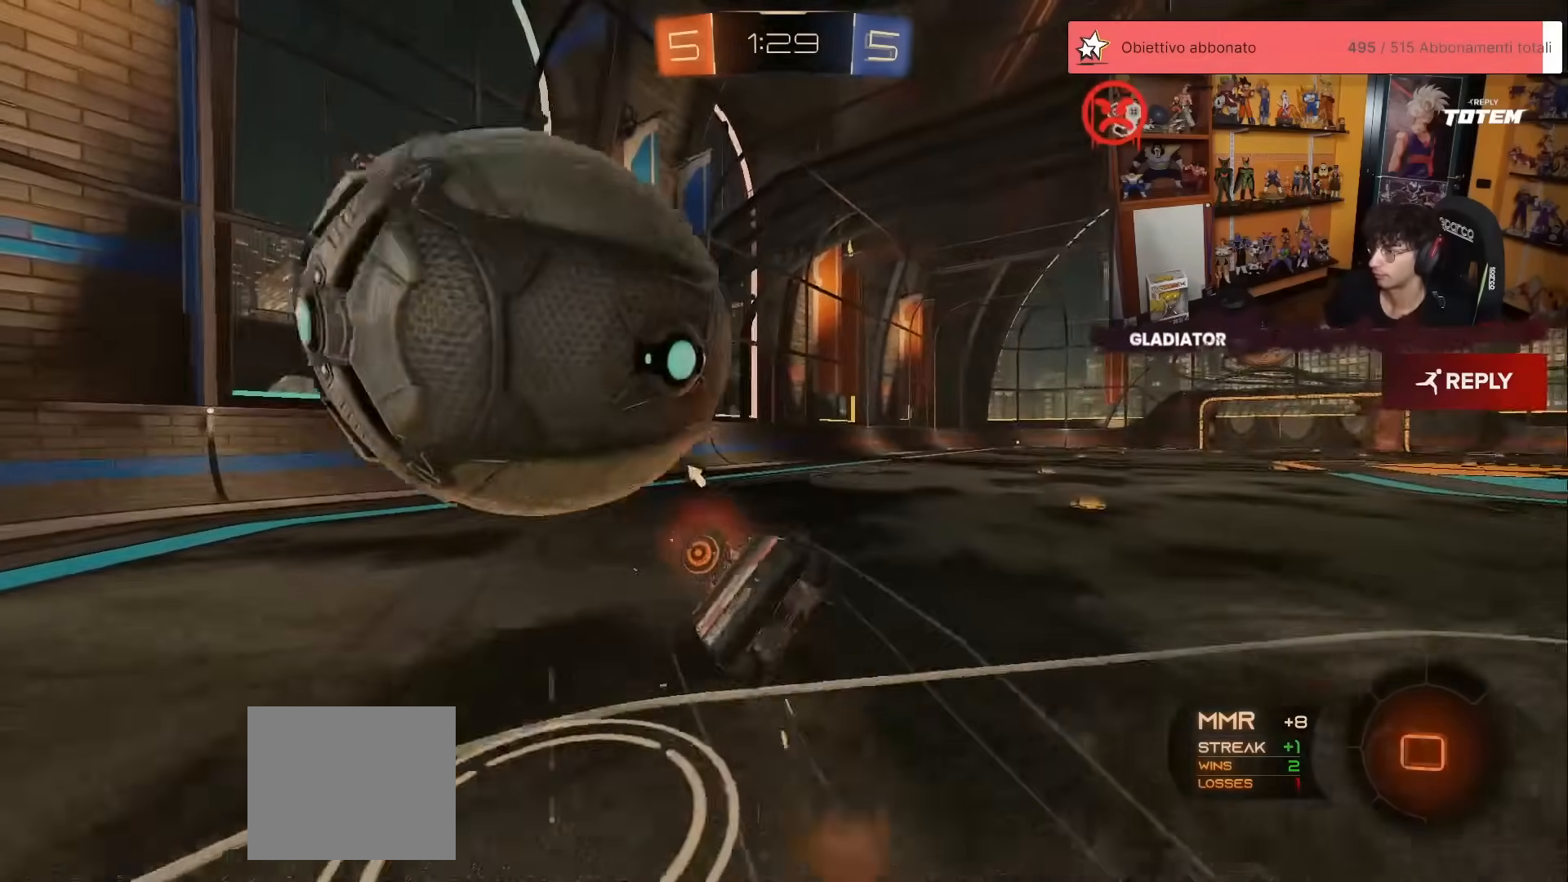
{"buttons": ["L1", "R2"], "left_stick": "down-left", "events": [[67, "Y", "down"], [133, "Y", "up"], [217, "left_stick", "down-left"], [233, "X", "down"], [300, "X", "up"], [333, "L1", "down"], [350, "X", "down"], [400, "X", "up"]]}